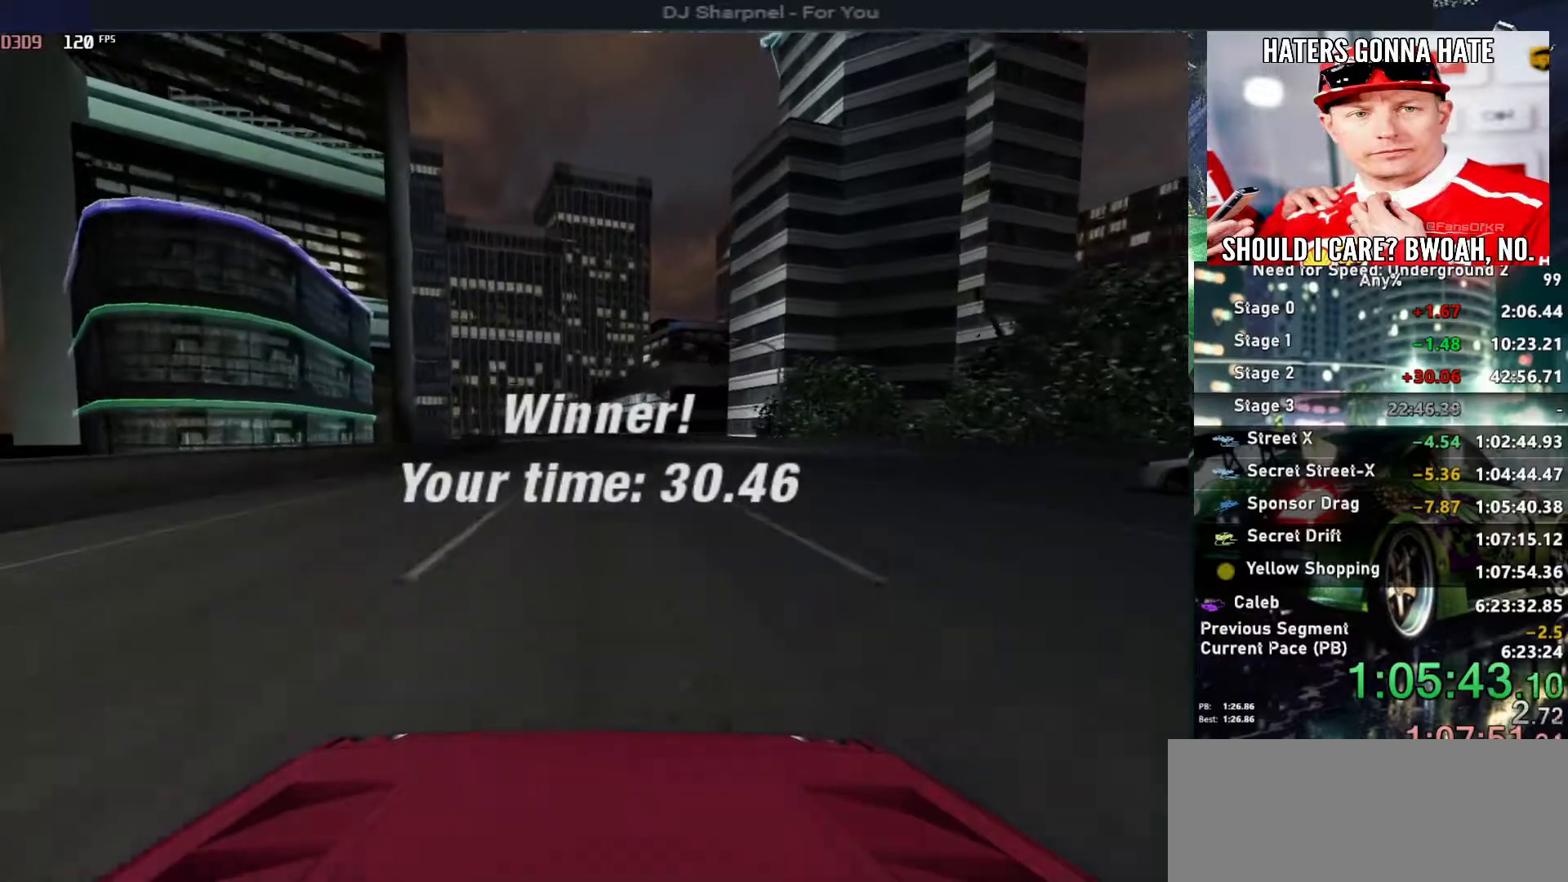
Gameplay with keyboard; each line is a JSON object with the keys held at the frame after it. "events" lists presses ("down") and releases ("up") of "alt", "ctrl", "down", "escape", "left", "r", "return", "right", "shift", "space", "super", "t", "tab", "u" and "up" between this image and that frame as [ms after this image, input, new state], when the widget could be followed in between. No other keys are recorded. Mouse input is not recorded.
{"keys": [], "events": [[50, "return", "down"], [150, "return", "up"], [233, "return", "down"], [333, "return", "up"], [367, "return", "down"], [467, "return", "up"]]}
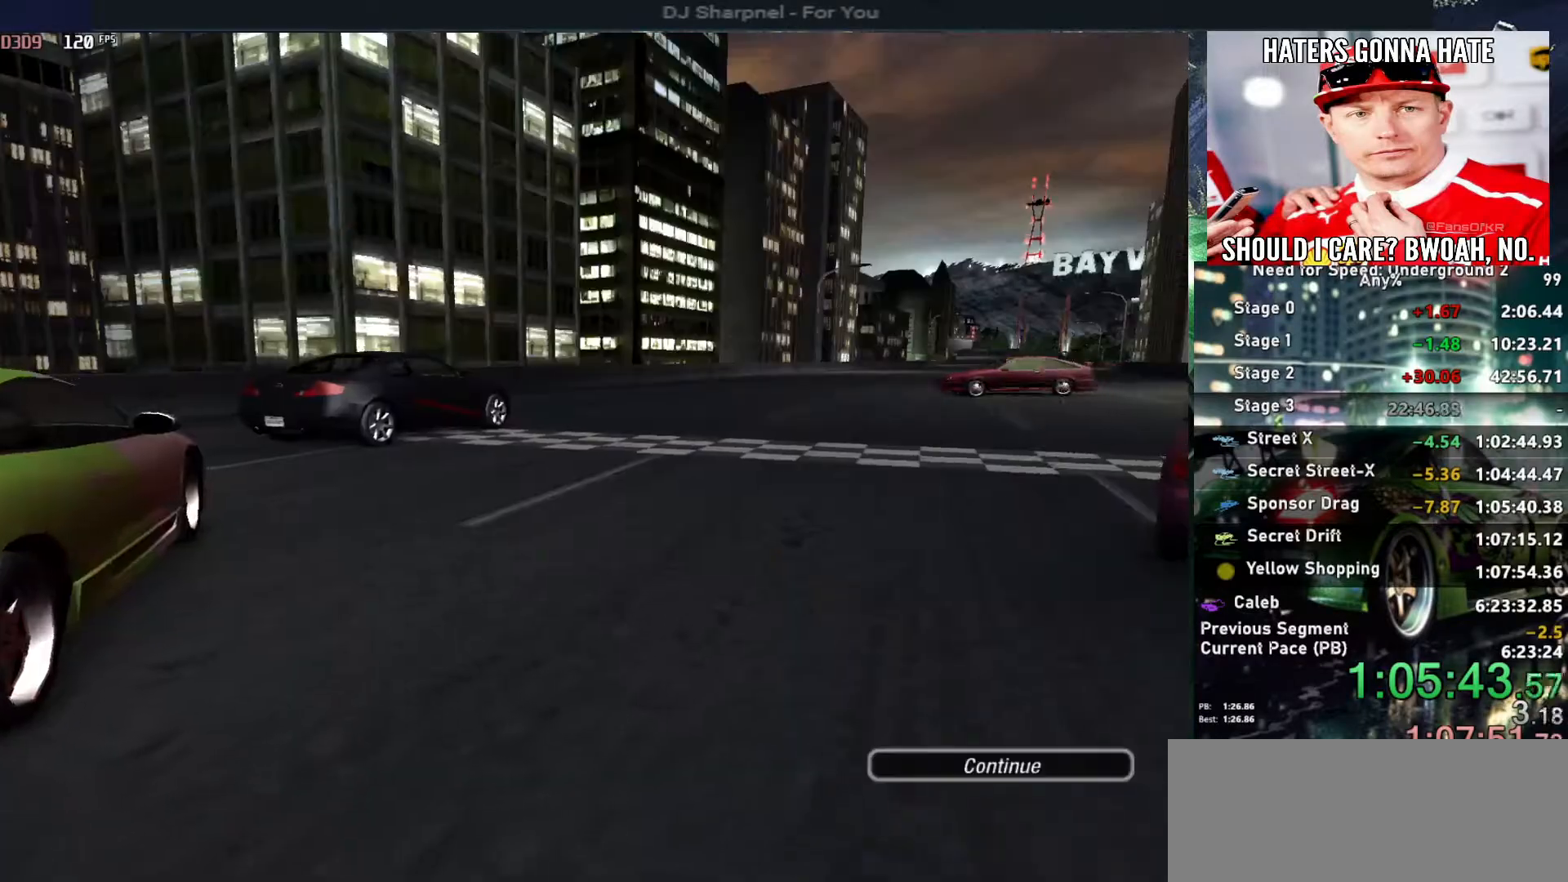
{"keys": ["return"], "events": [[17, "return", "down"], [117, "return", "up"], [150, "return", "down"], [250, "return", "up"], [300, "return", "down"], [383, "return", "up"], [483, "return", "down"]]}
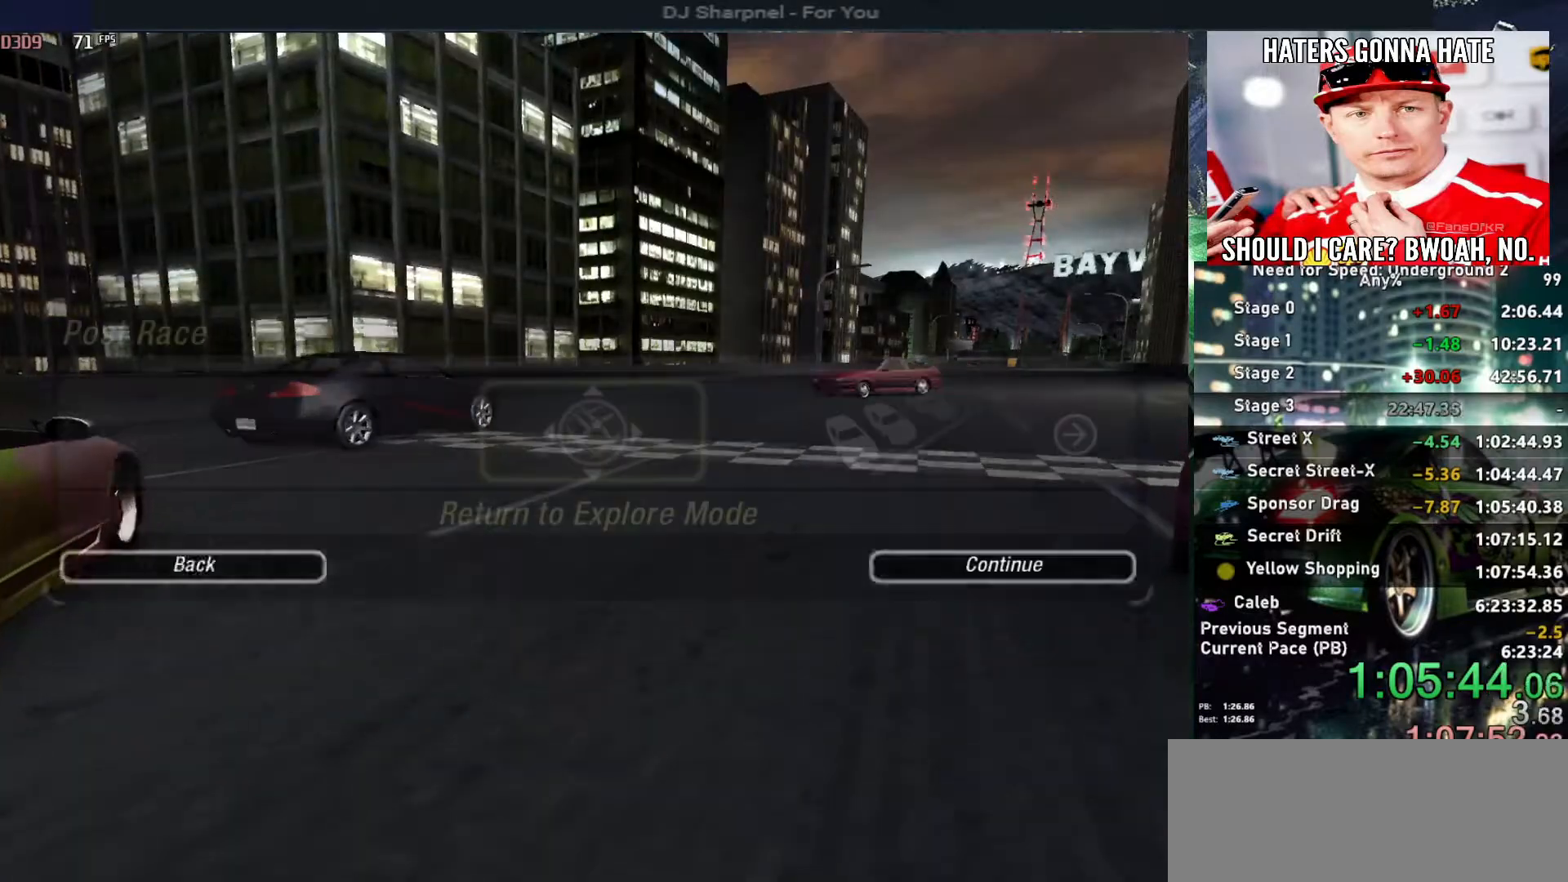
{"keys": [], "events": [[67, "return", "up"], [117, "return", "down"], [350, "return", "up"]]}
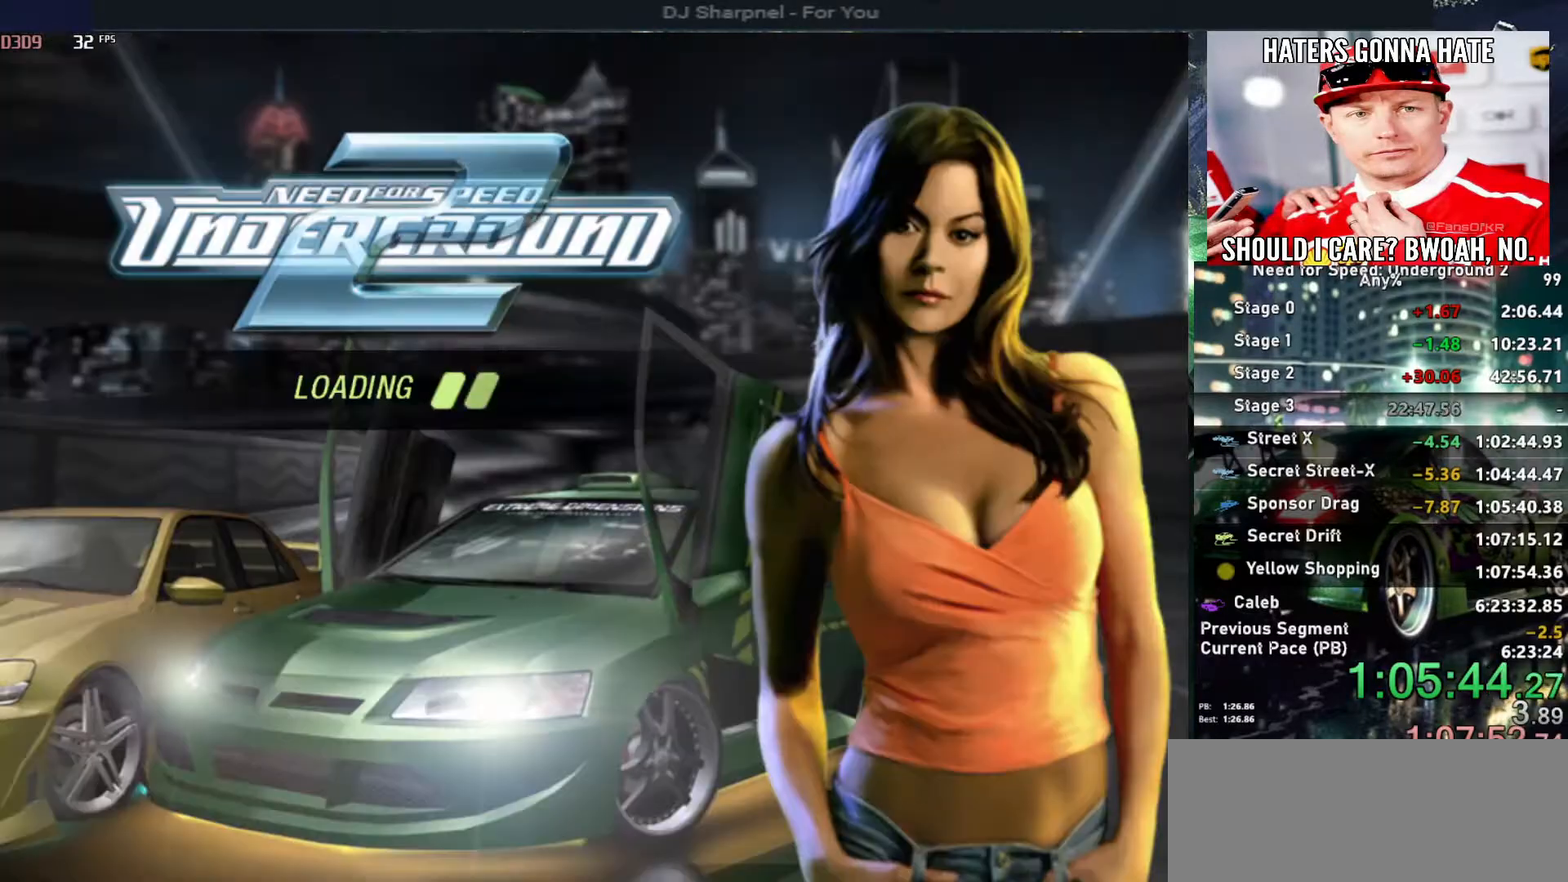
{"keys": [], "events": []}
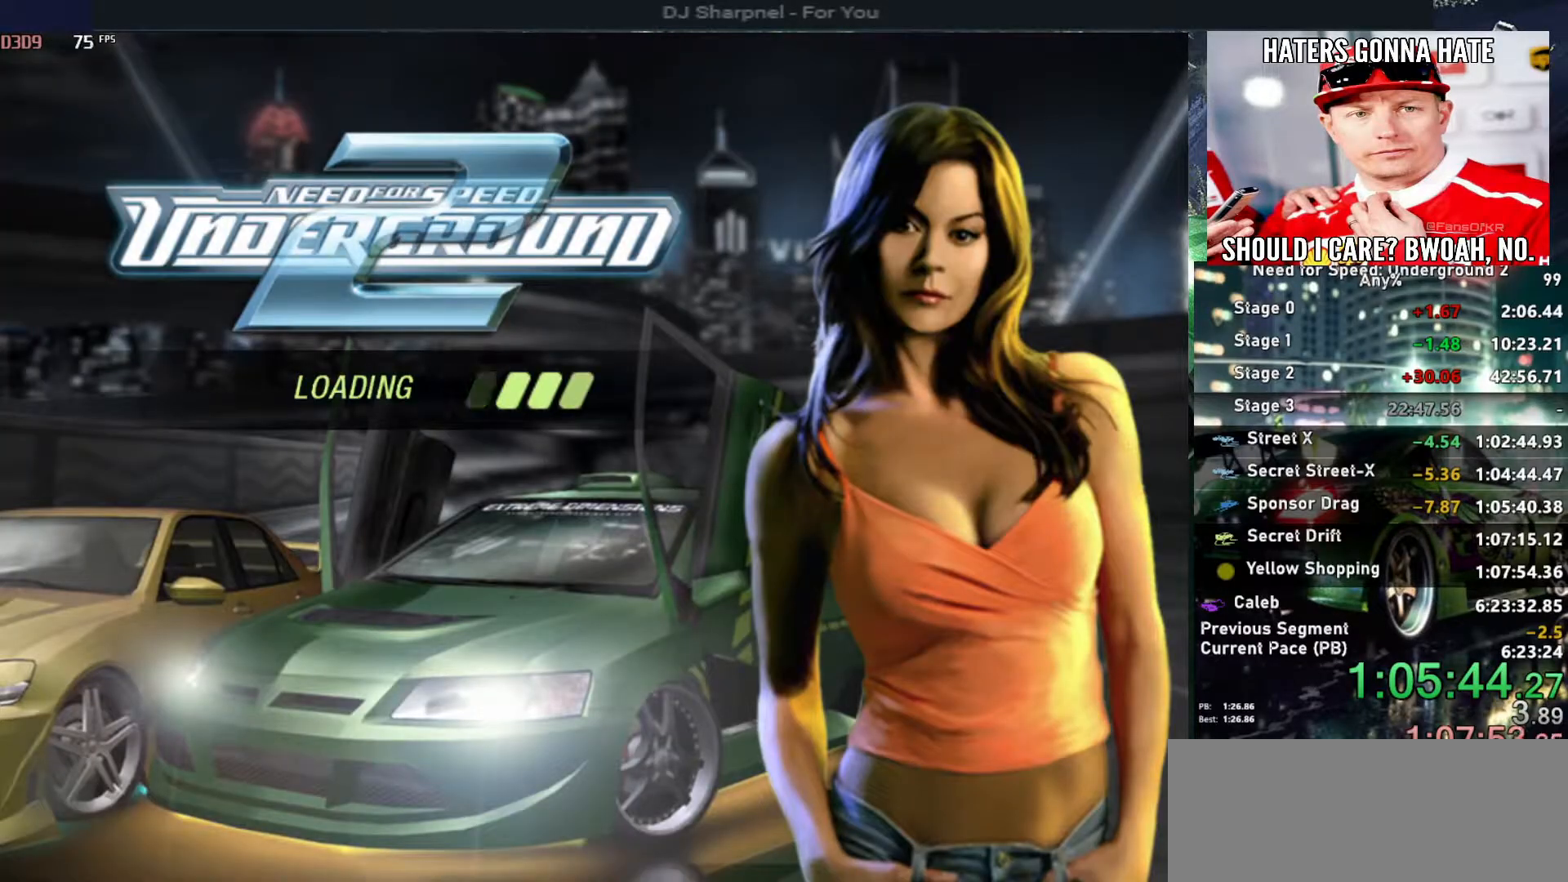
{"keys": [], "events": []}
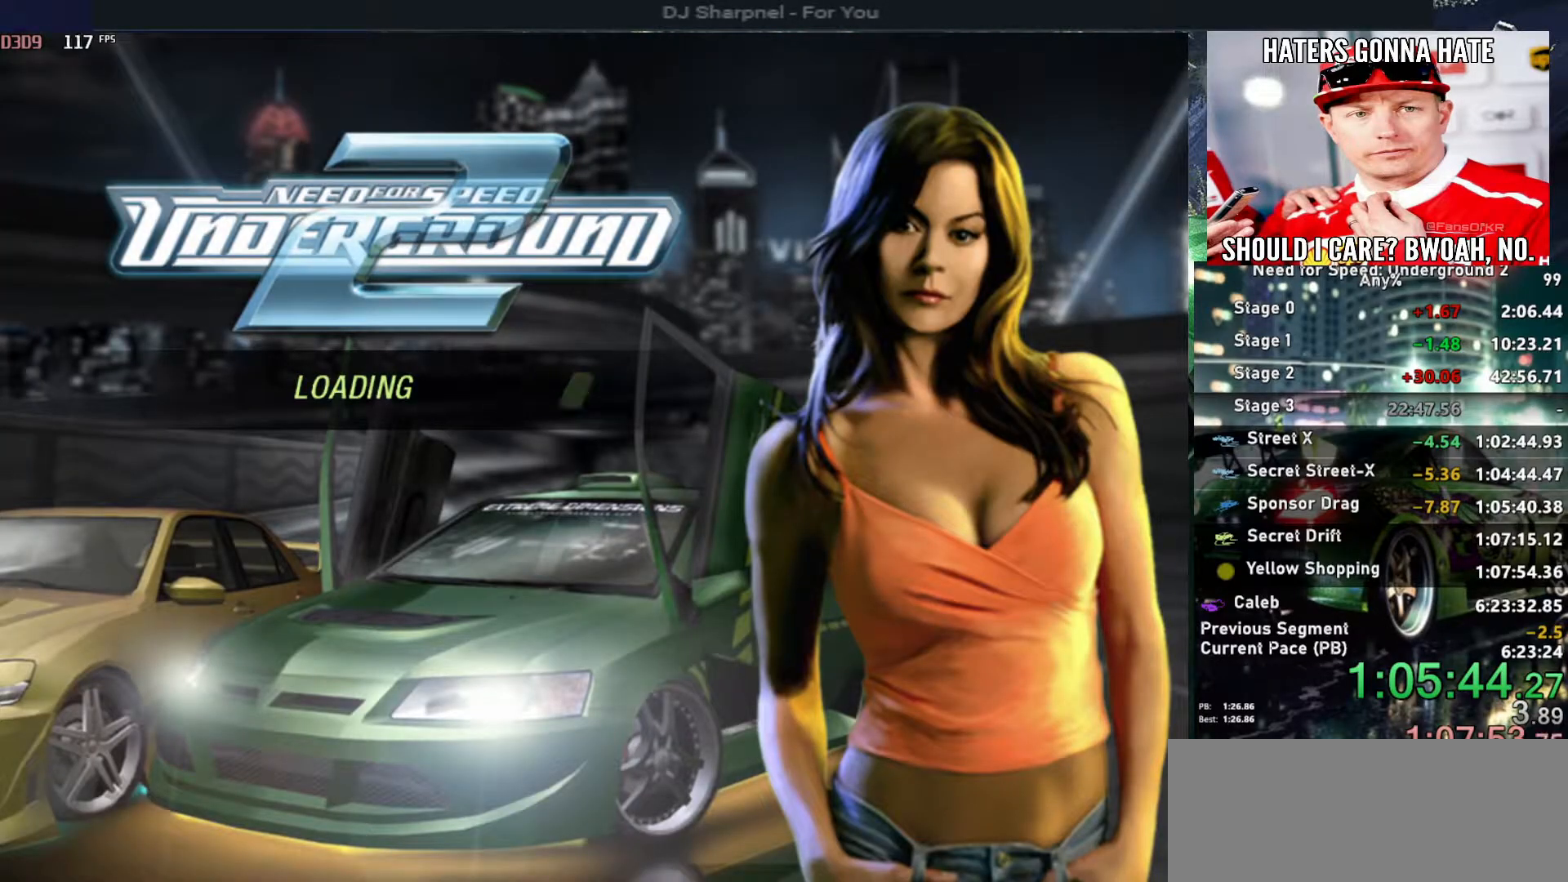
{"keys": [], "events": []}
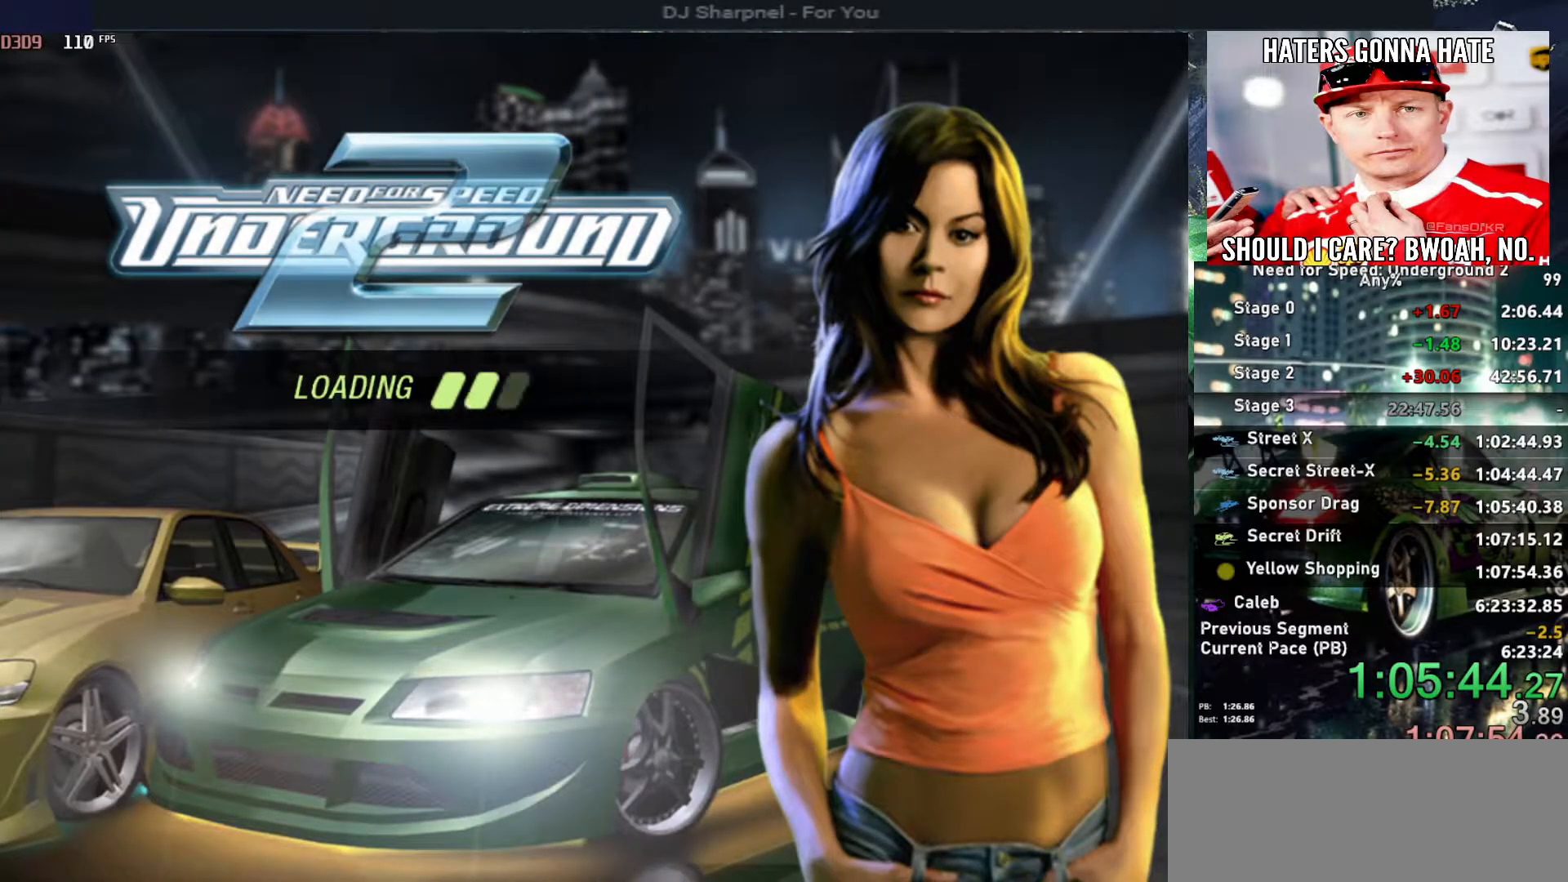
{"keys": [], "events": []}
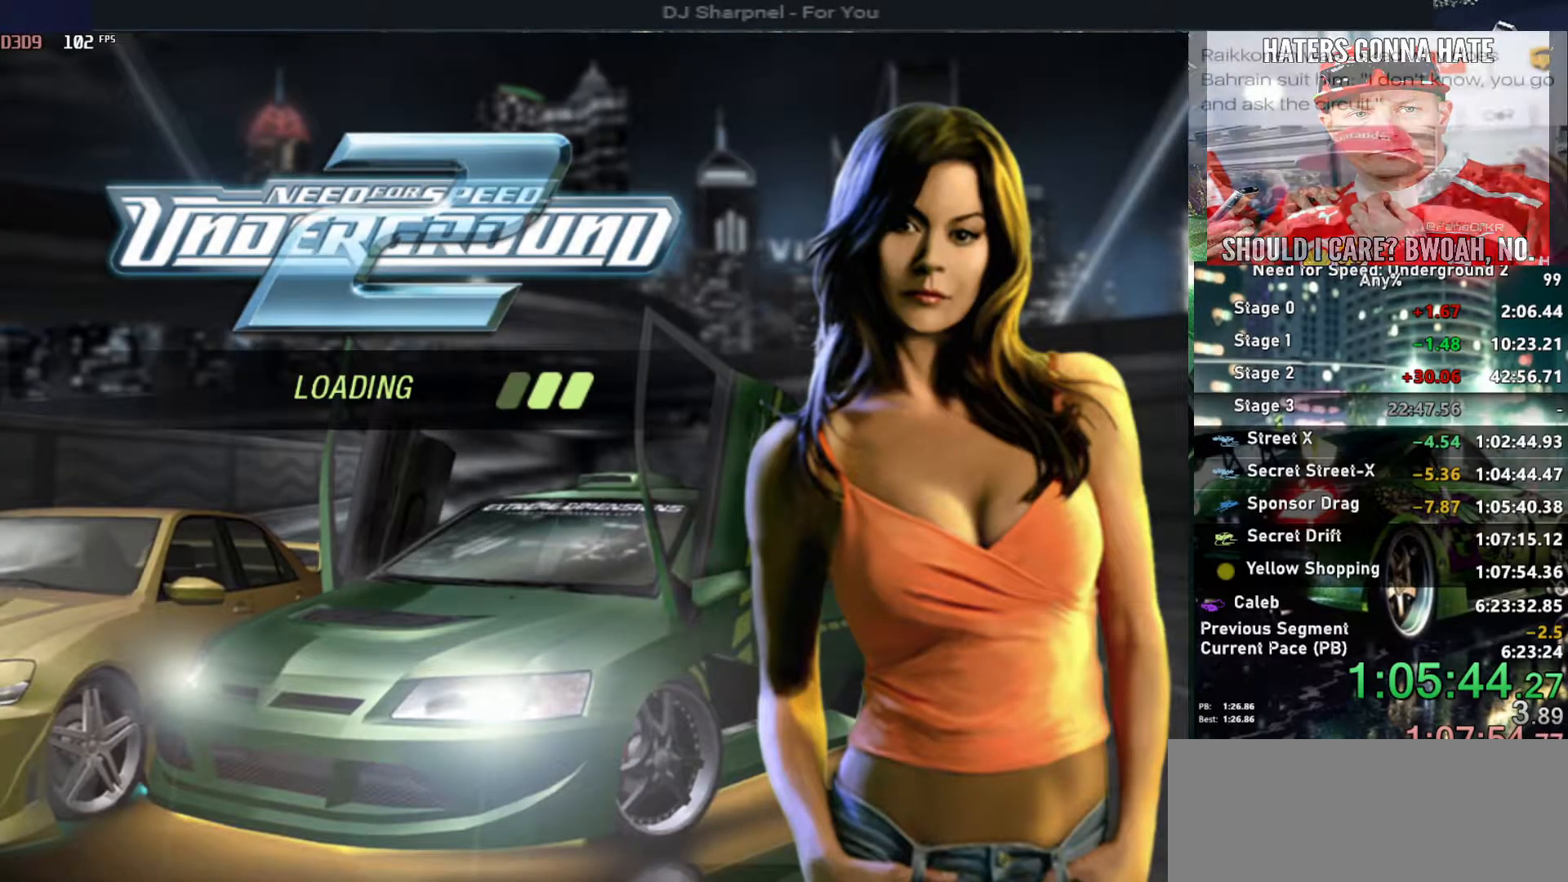
{"keys": ["right", "up"], "events": [[333, "alt", "down"], [333, "up", "down"], [383, "alt", "up"], [433, "right", "down"]]}
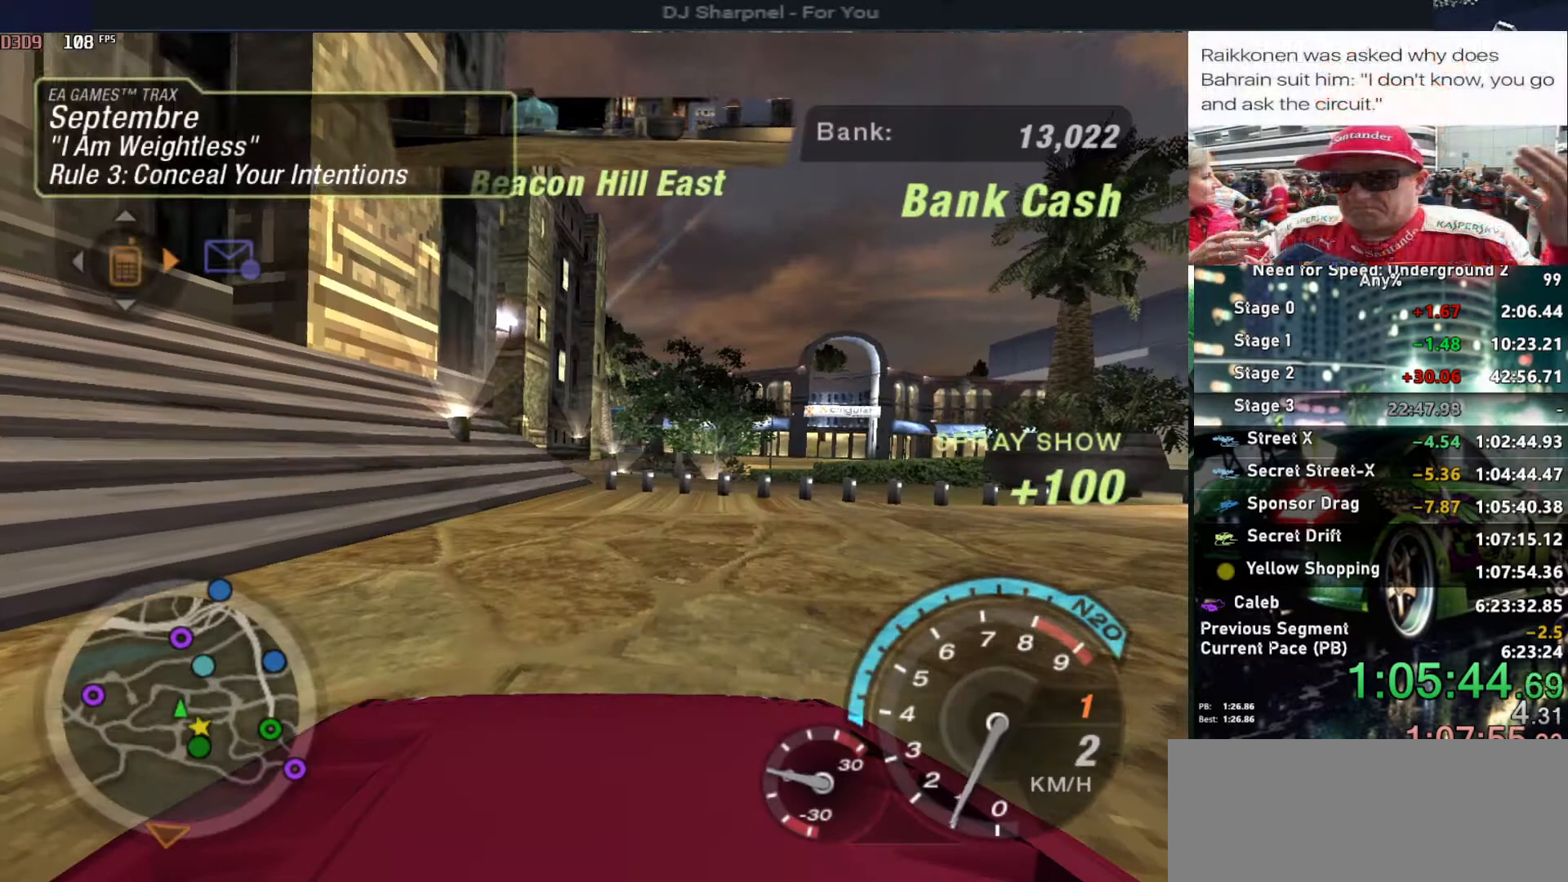
{"keys": ["right", "up"], "events": []}
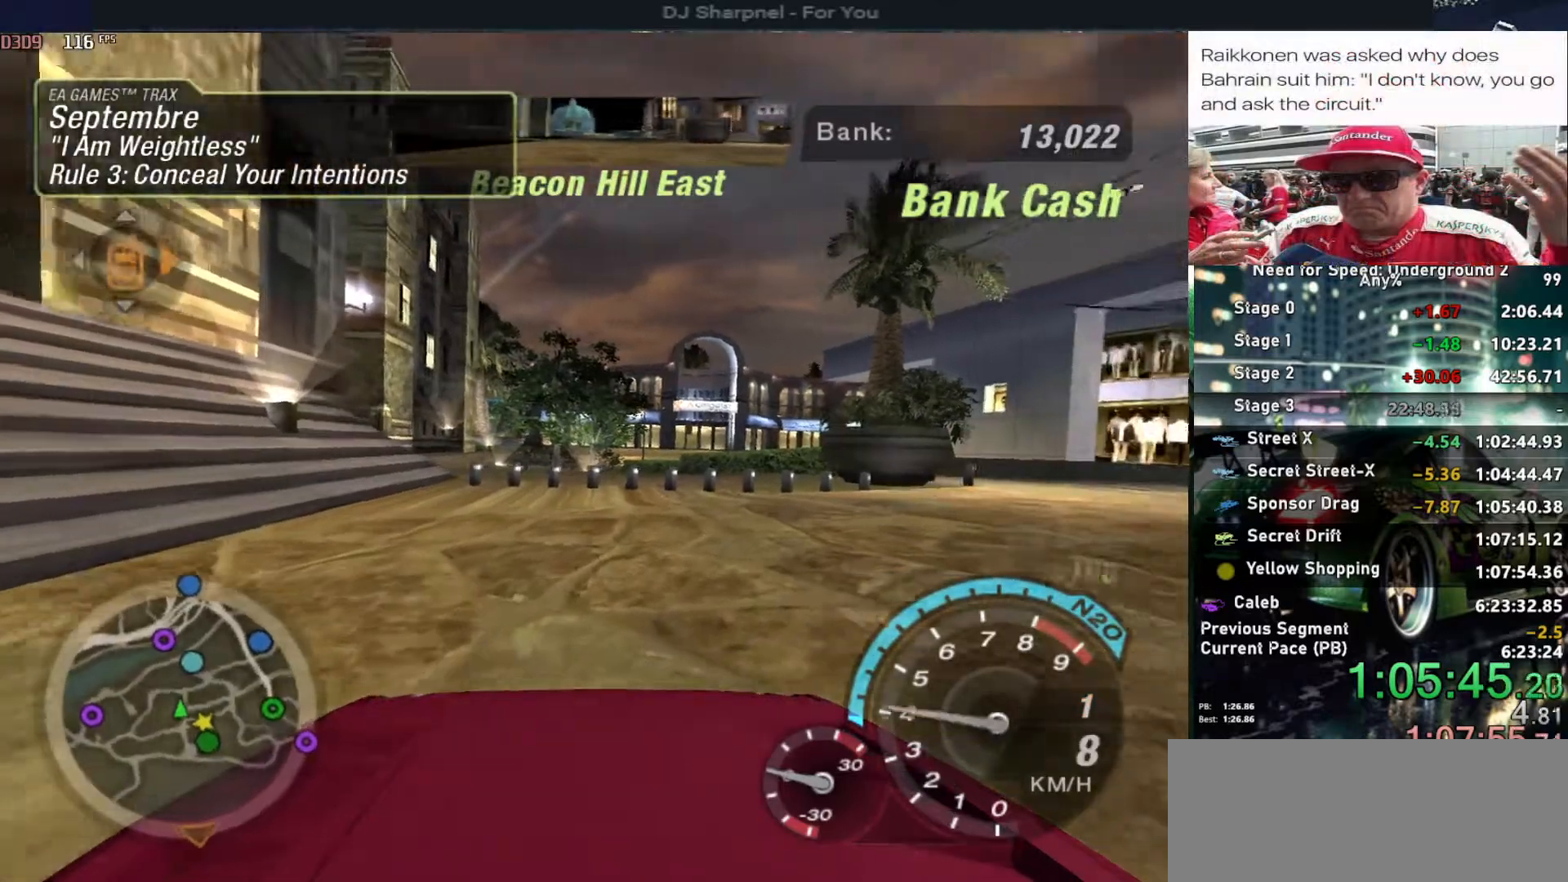
{"keys": ["right", "up"], "events": []}
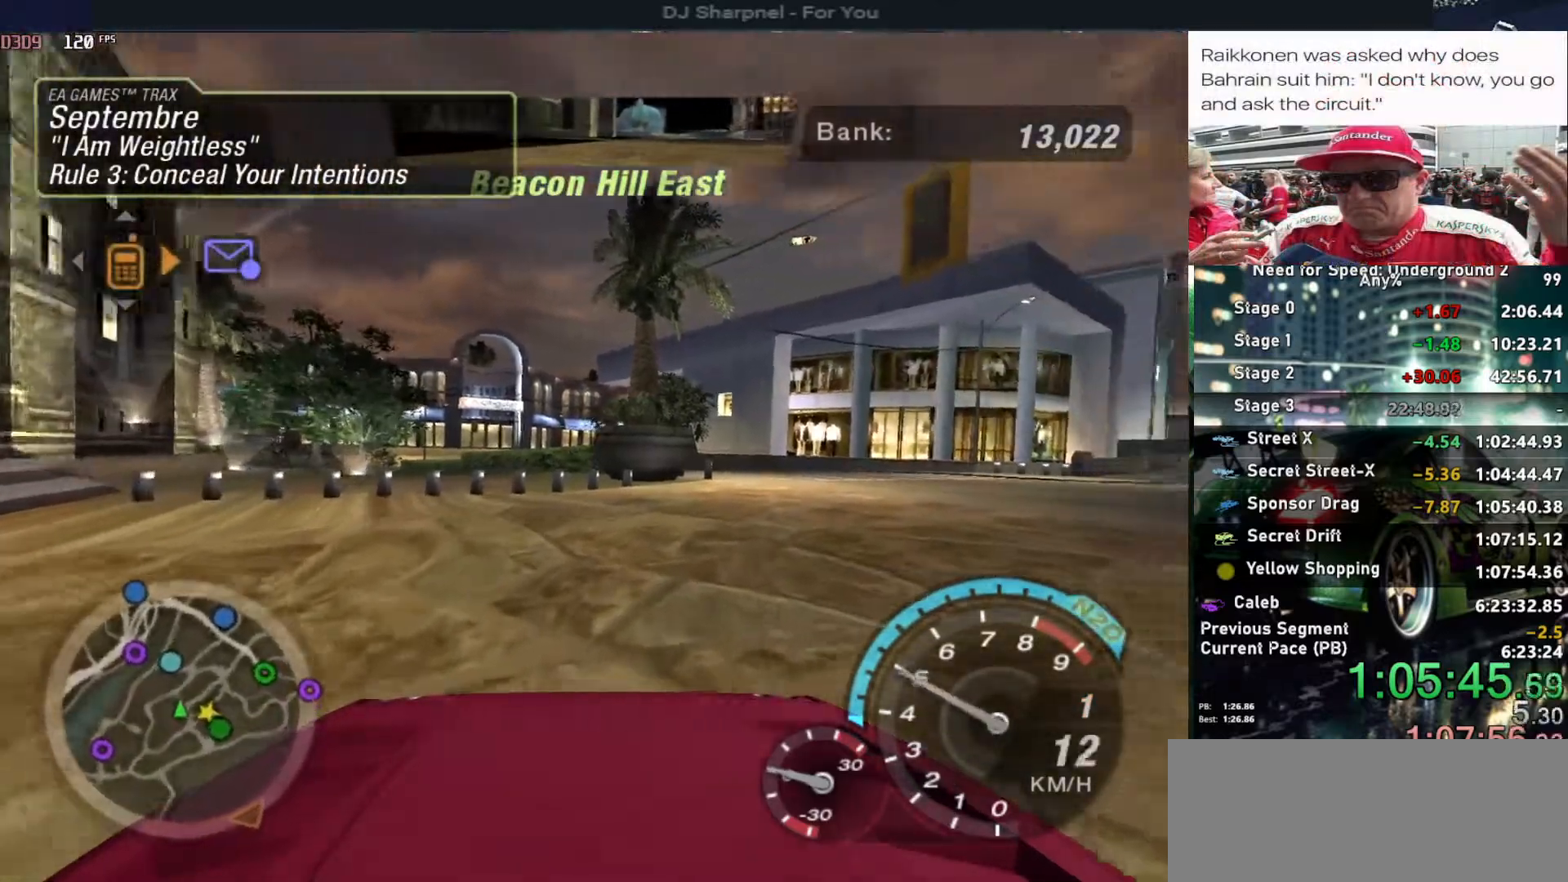
{"keys": ["right", "up"], "events": []}
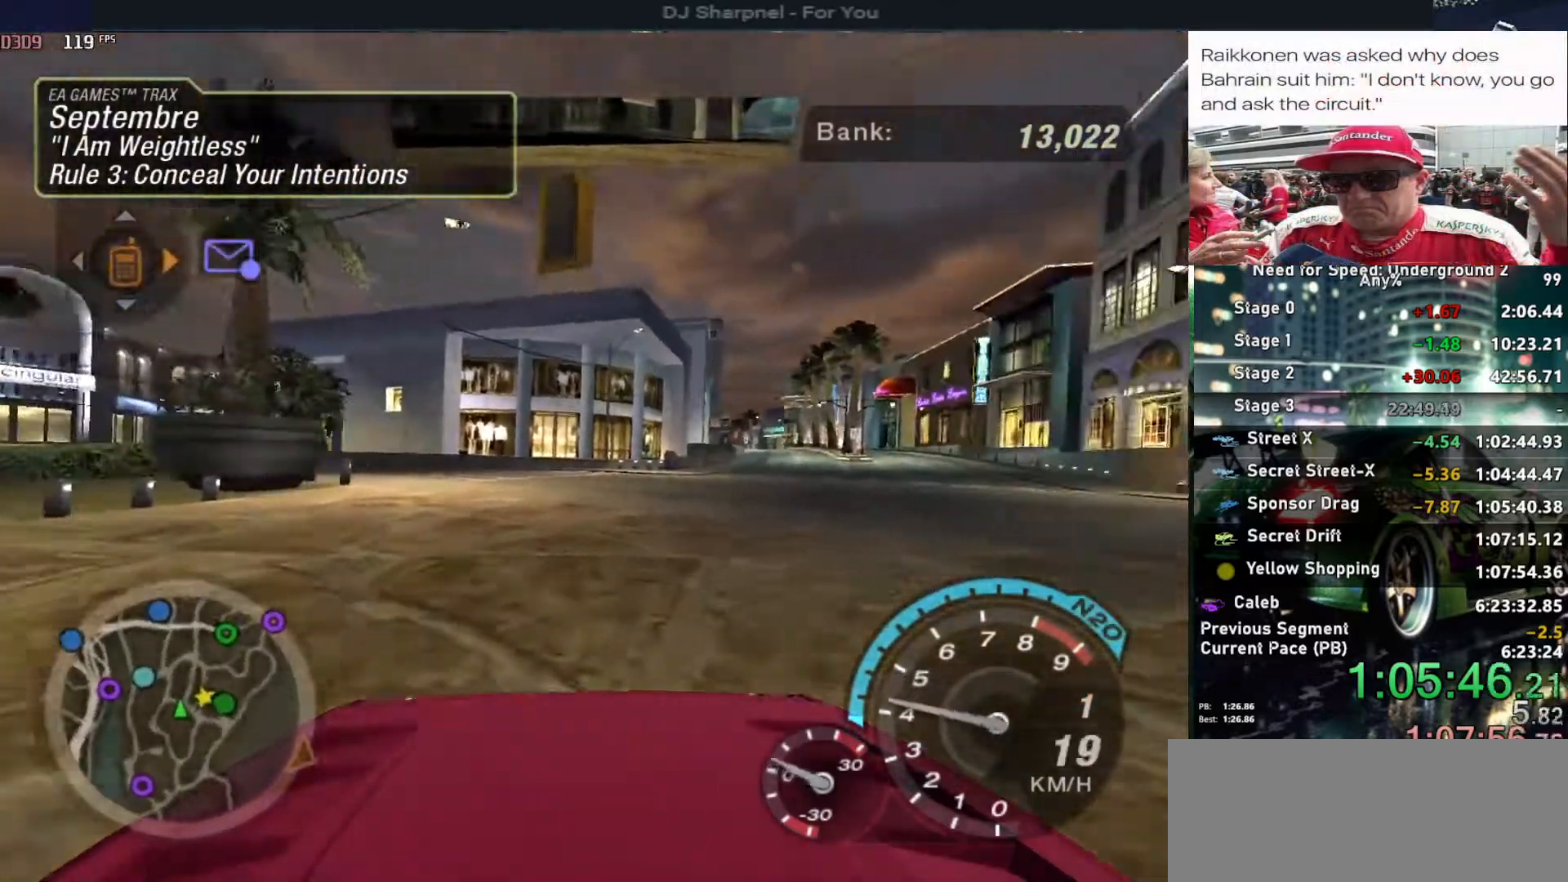
{"keys": ["up"], "events": [[117, "right", "up"]]}
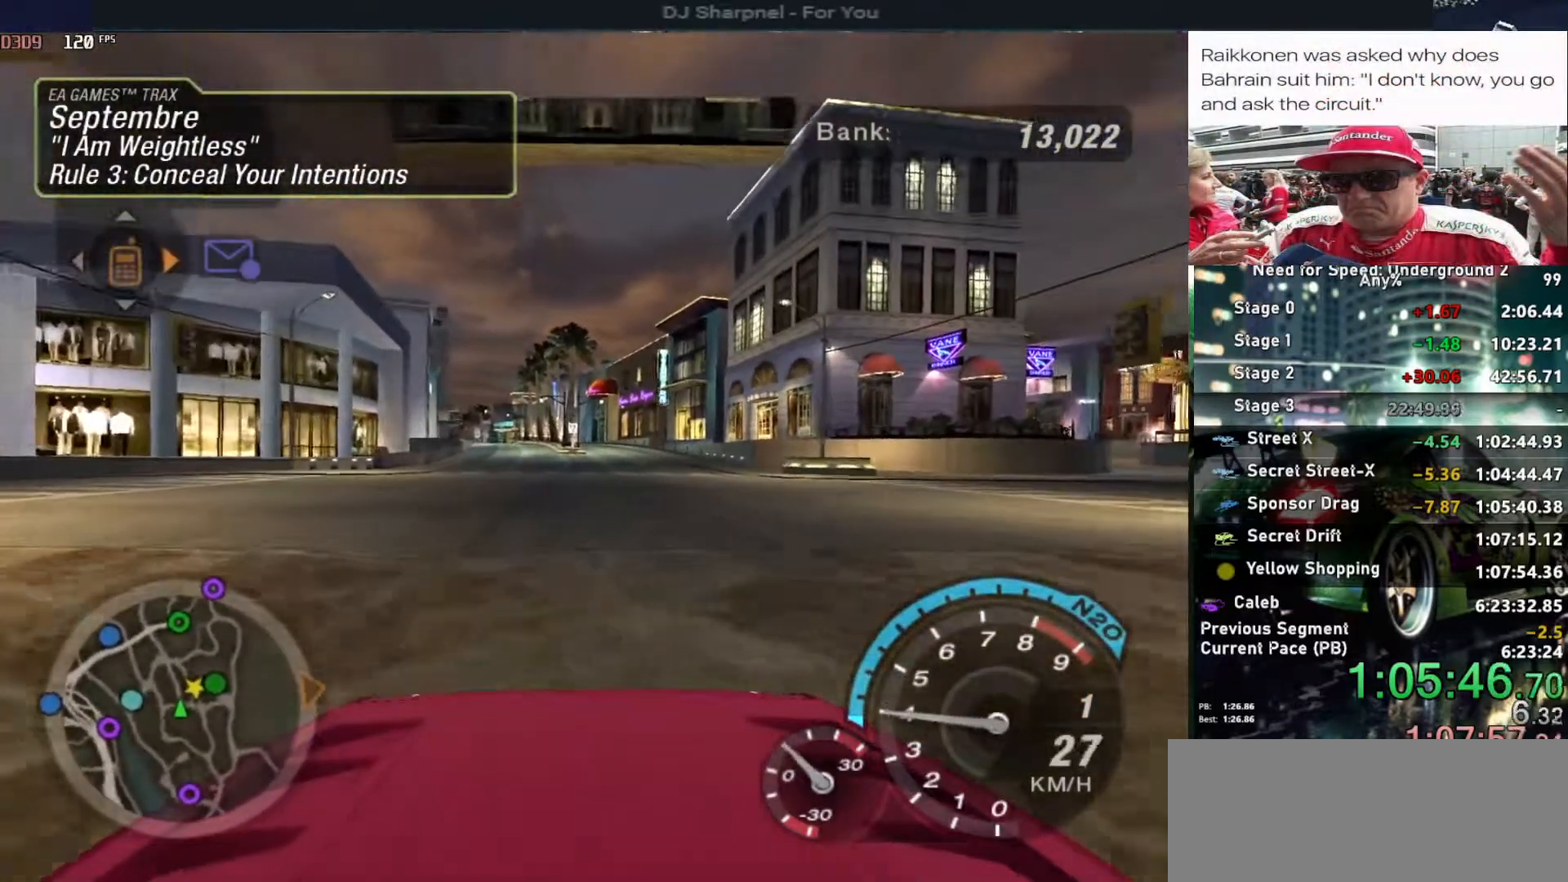
{"keys": ["up"], "events": []}
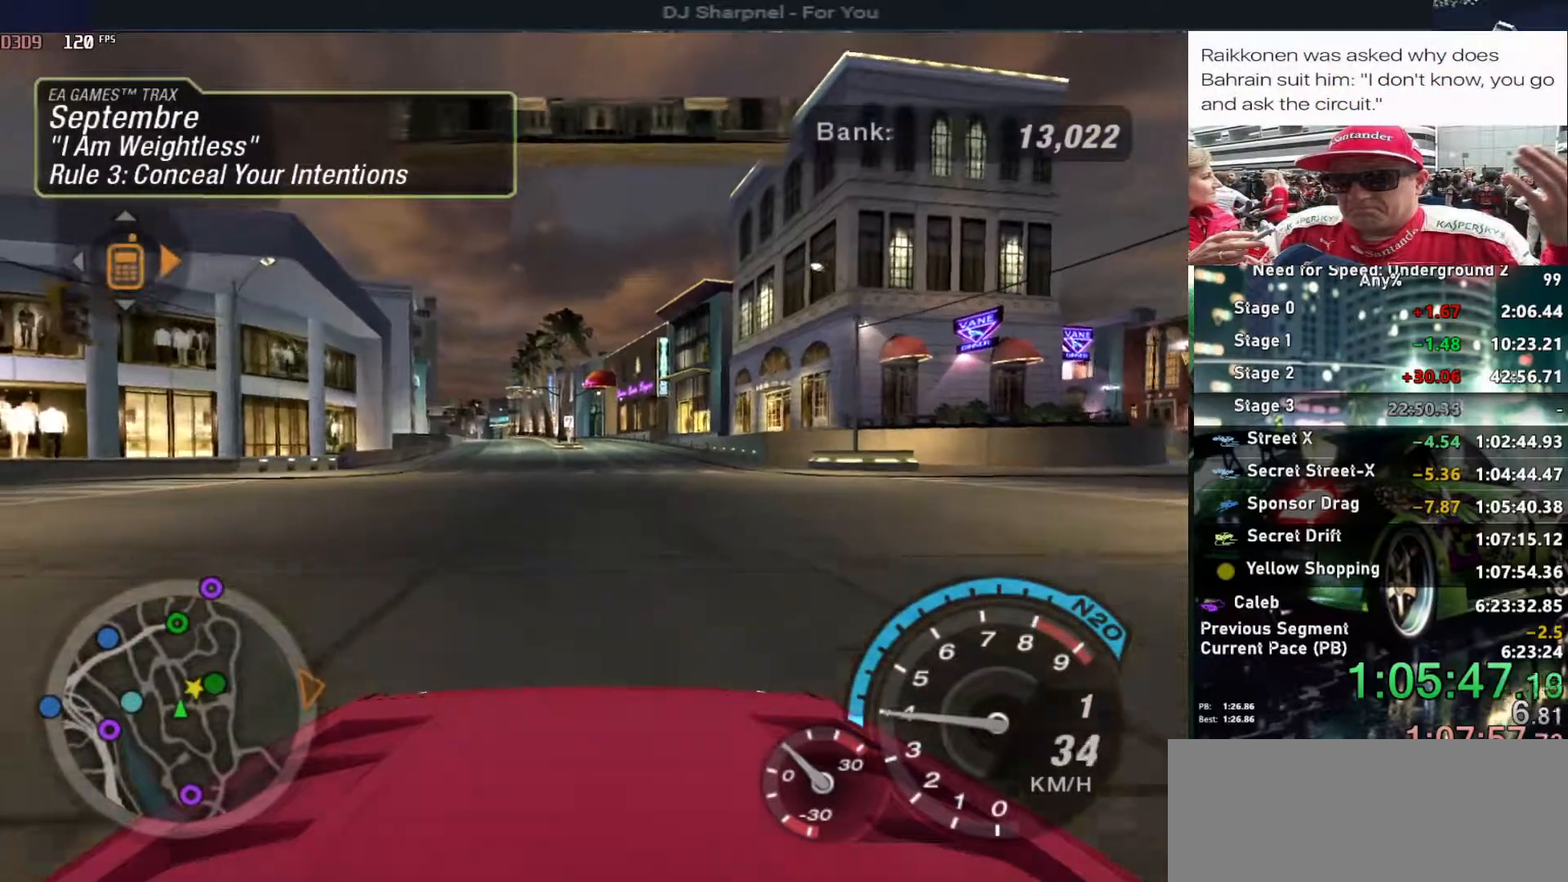
{"keys": ["up"], "events": [[17, "alt", "down"], [150, "alt", "up"]]}
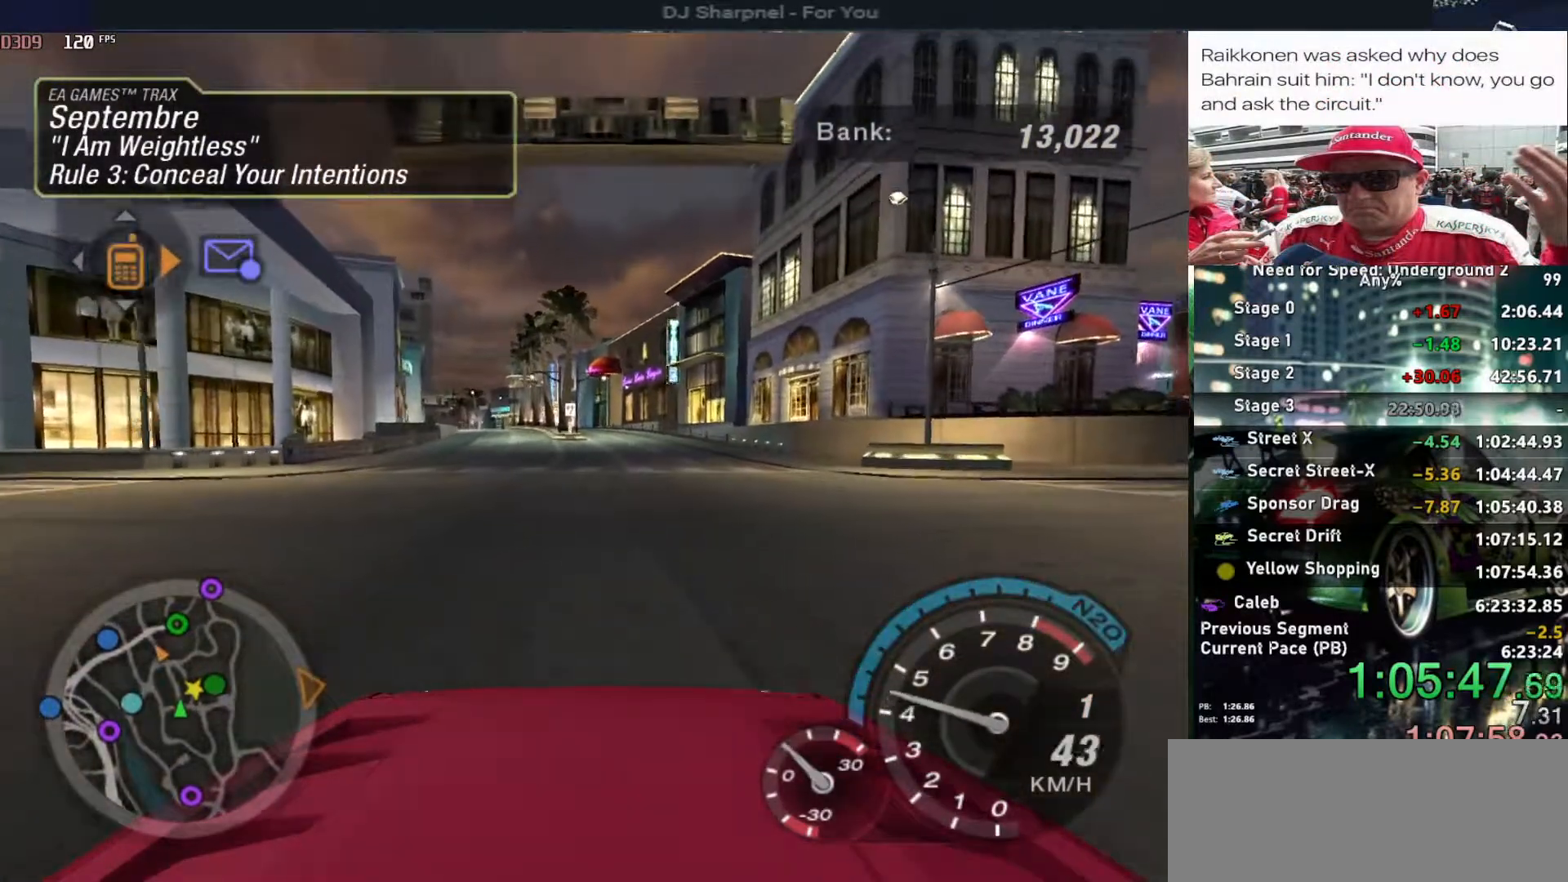
{"keys": ["up"], "events": [[33, "right", "down"], [117, "alt", "down"], [117, "right", "up"], [167, "alt", "up"]]}
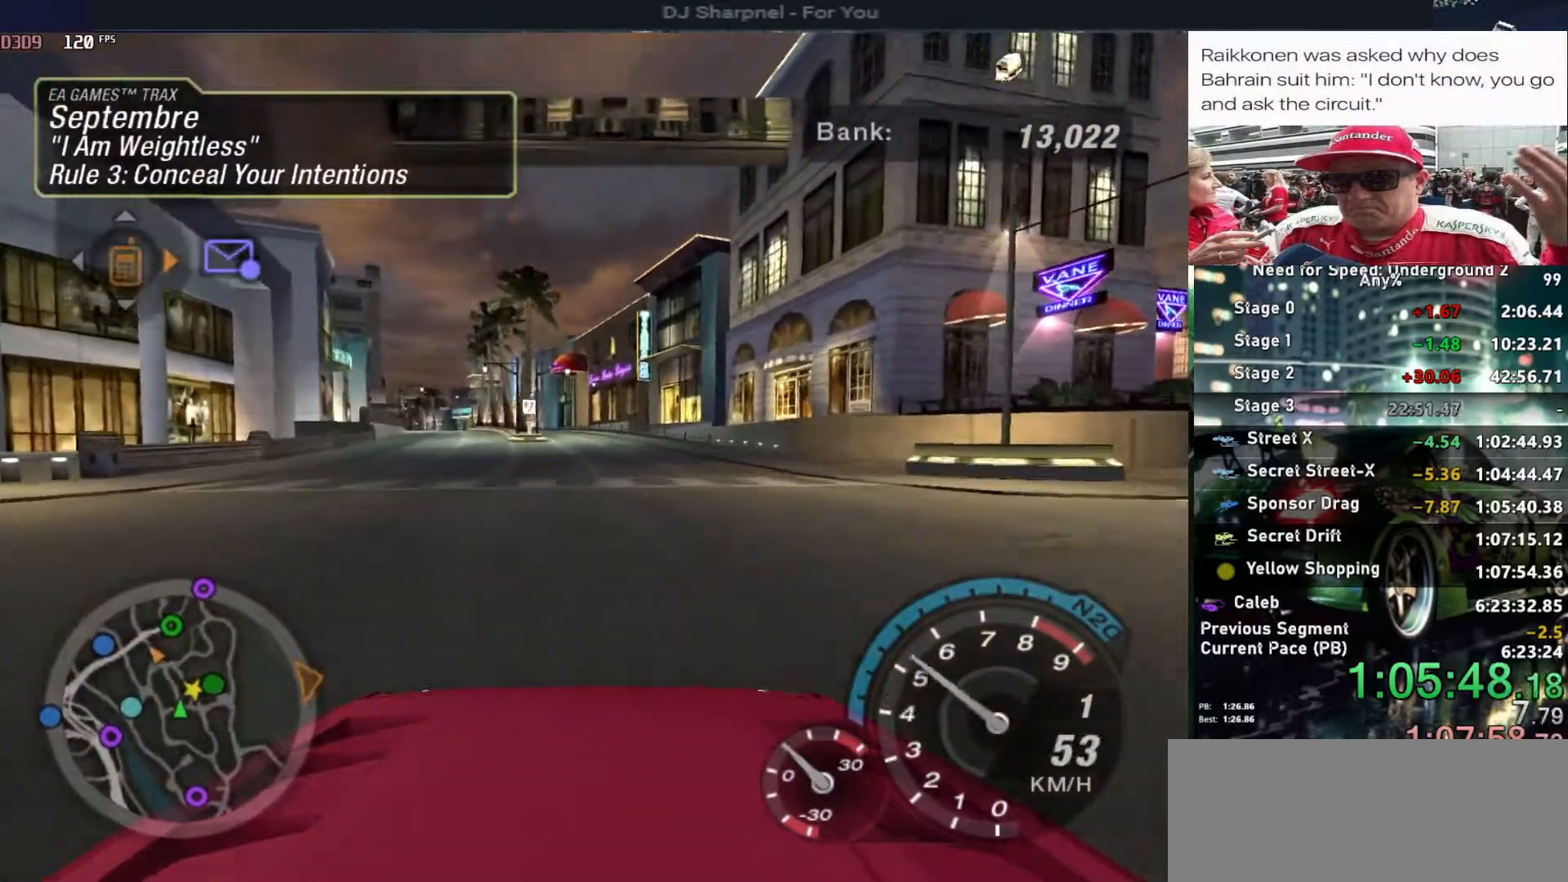
{"keys": ["up"], "events": []}
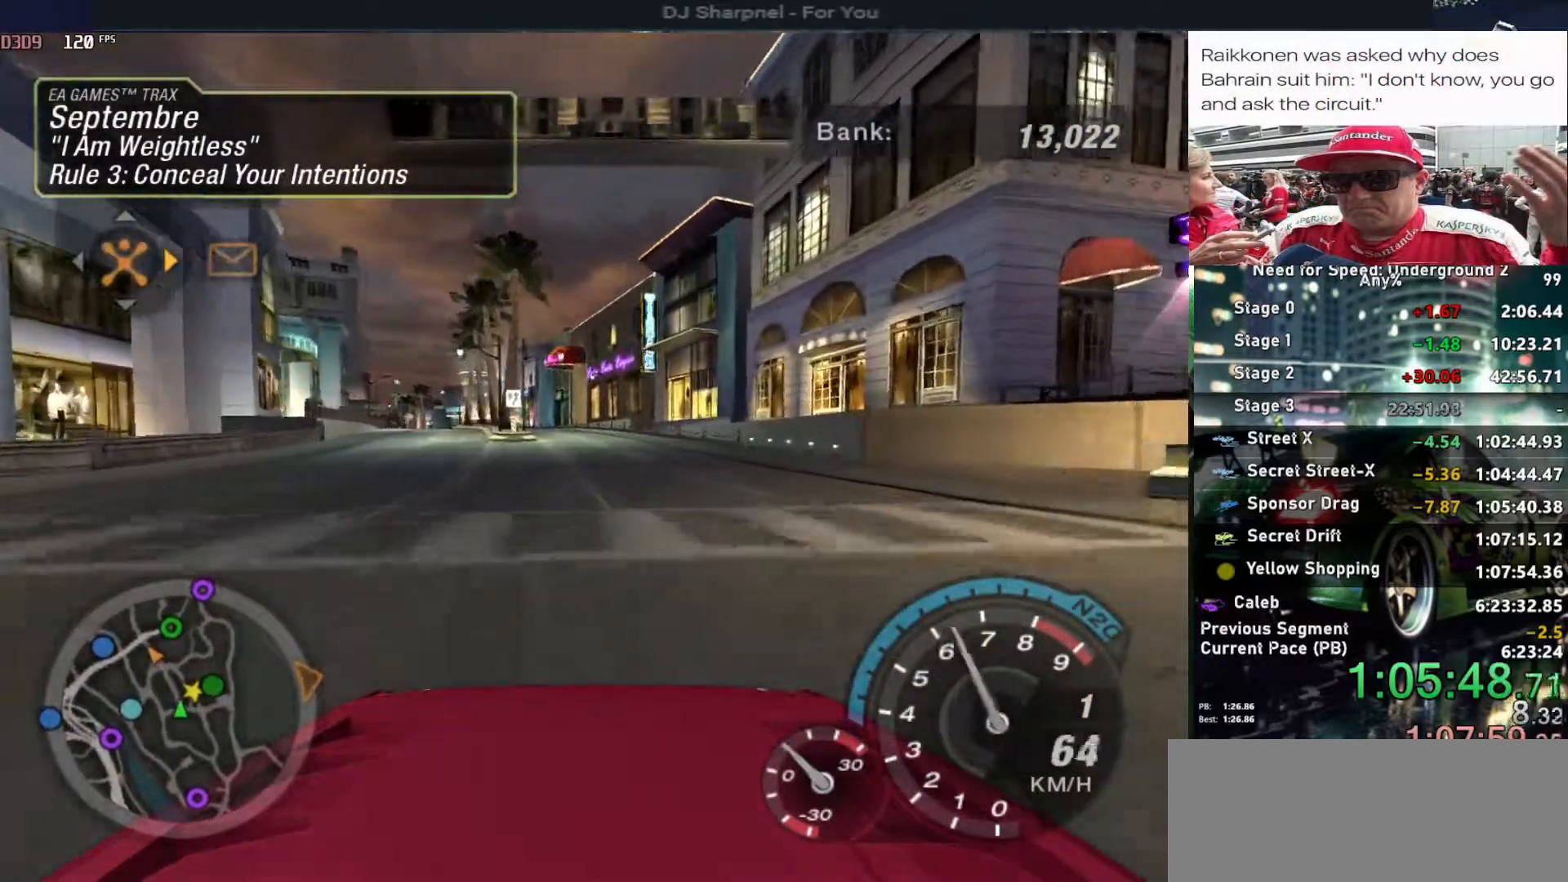
{"keys": ["alt", "up"], "events": [[17, "alt", "down"], [150, "alt", "up"], [250, "alt", "down"], [333, "alt", "up"], [433, "alt", "down"]]}
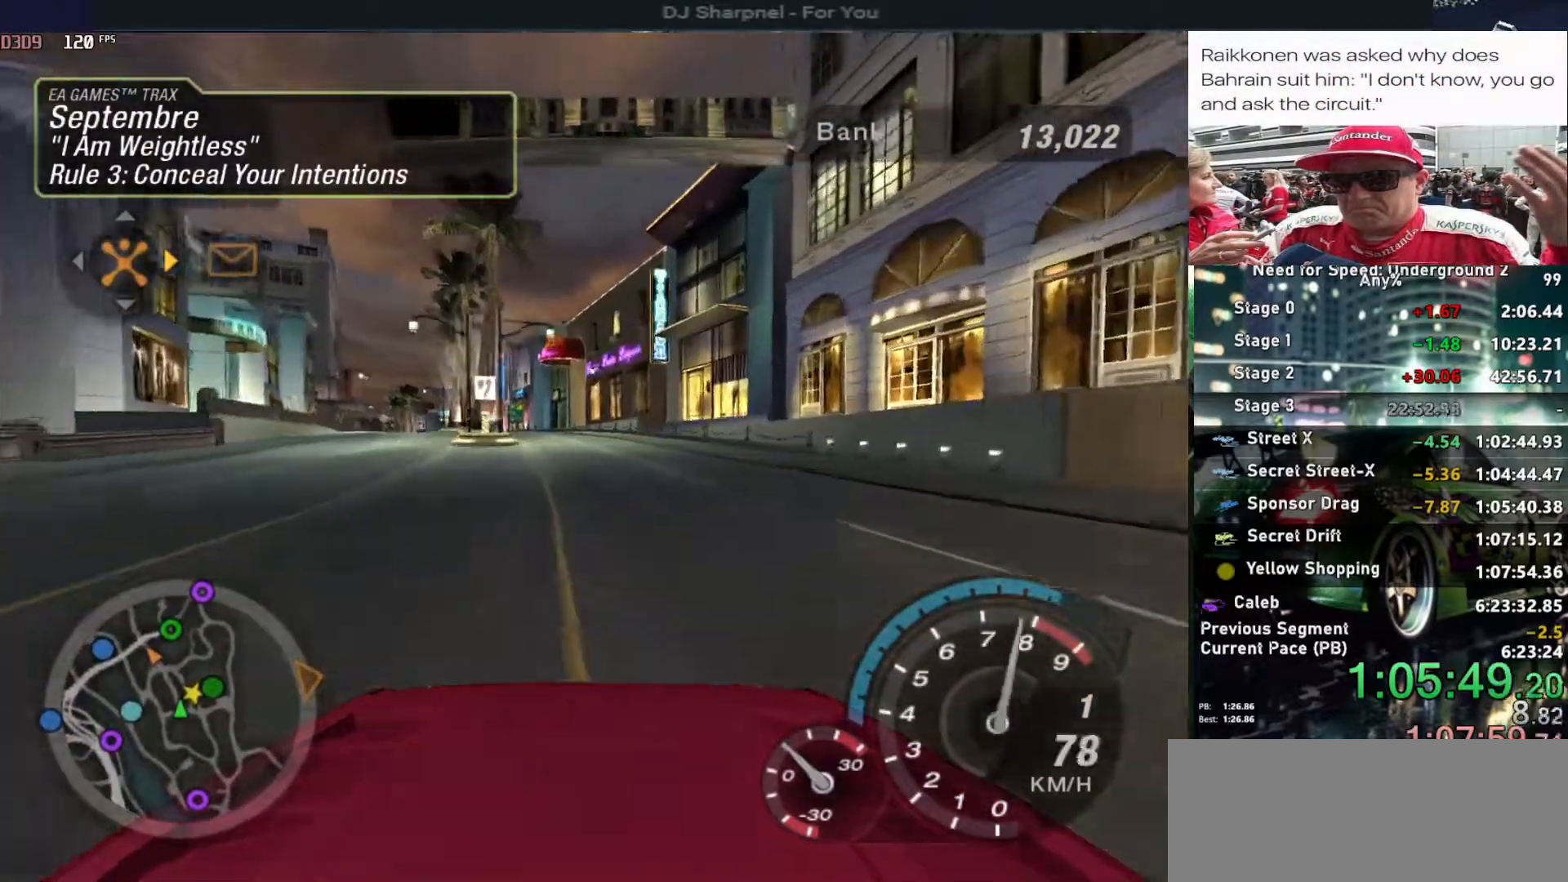
{"keys": ["alt", "up"], "events": [[33, "alt", "up"], [217, "left", "down"], [217, "shift", "down"], [267, "shift", "up"], [317, "left", "up"], [417, "alt", "down"]]}
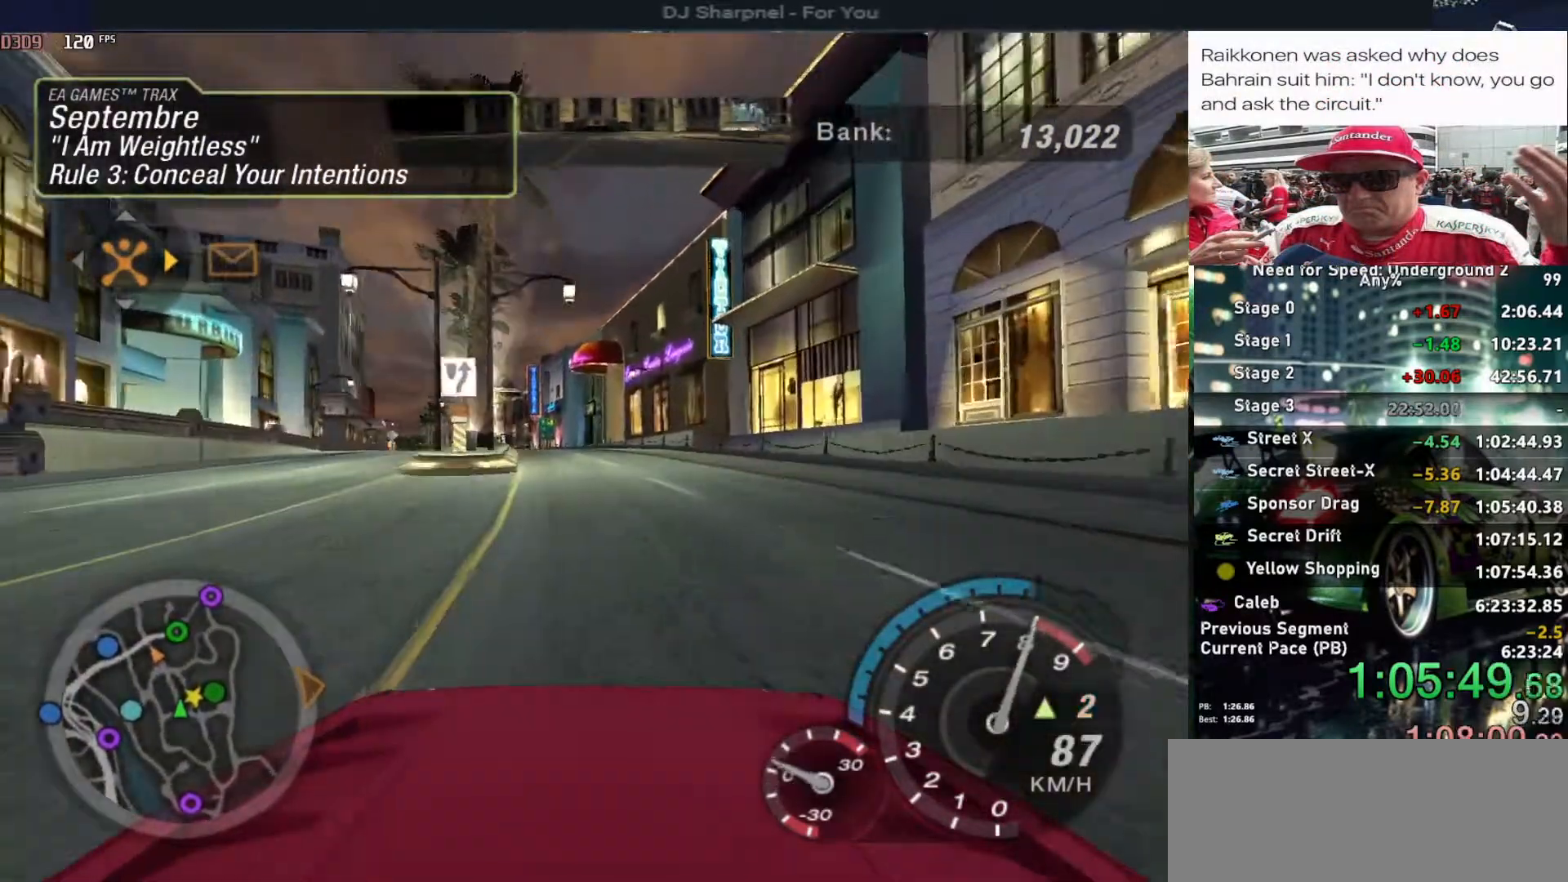
{"keys": ["alt", "up"], "events": [[283, "left", "down"], [383, "left", "up"]]}
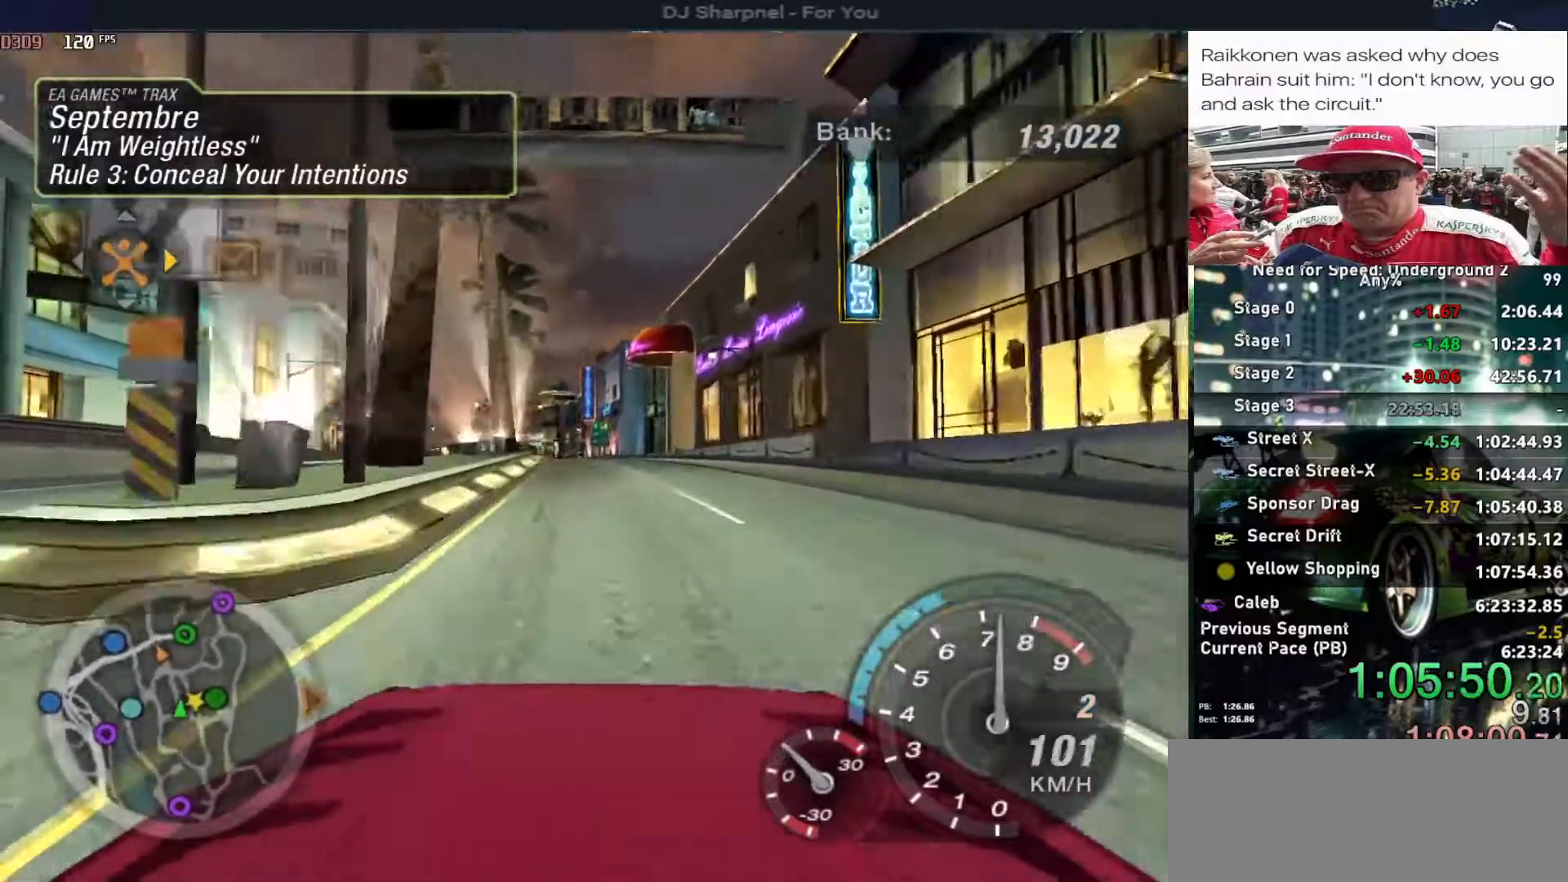
{"keys": ["up"], "events": [[17, "alt", "up"], [433, "left", "down"], [483, "left", "up"]]}
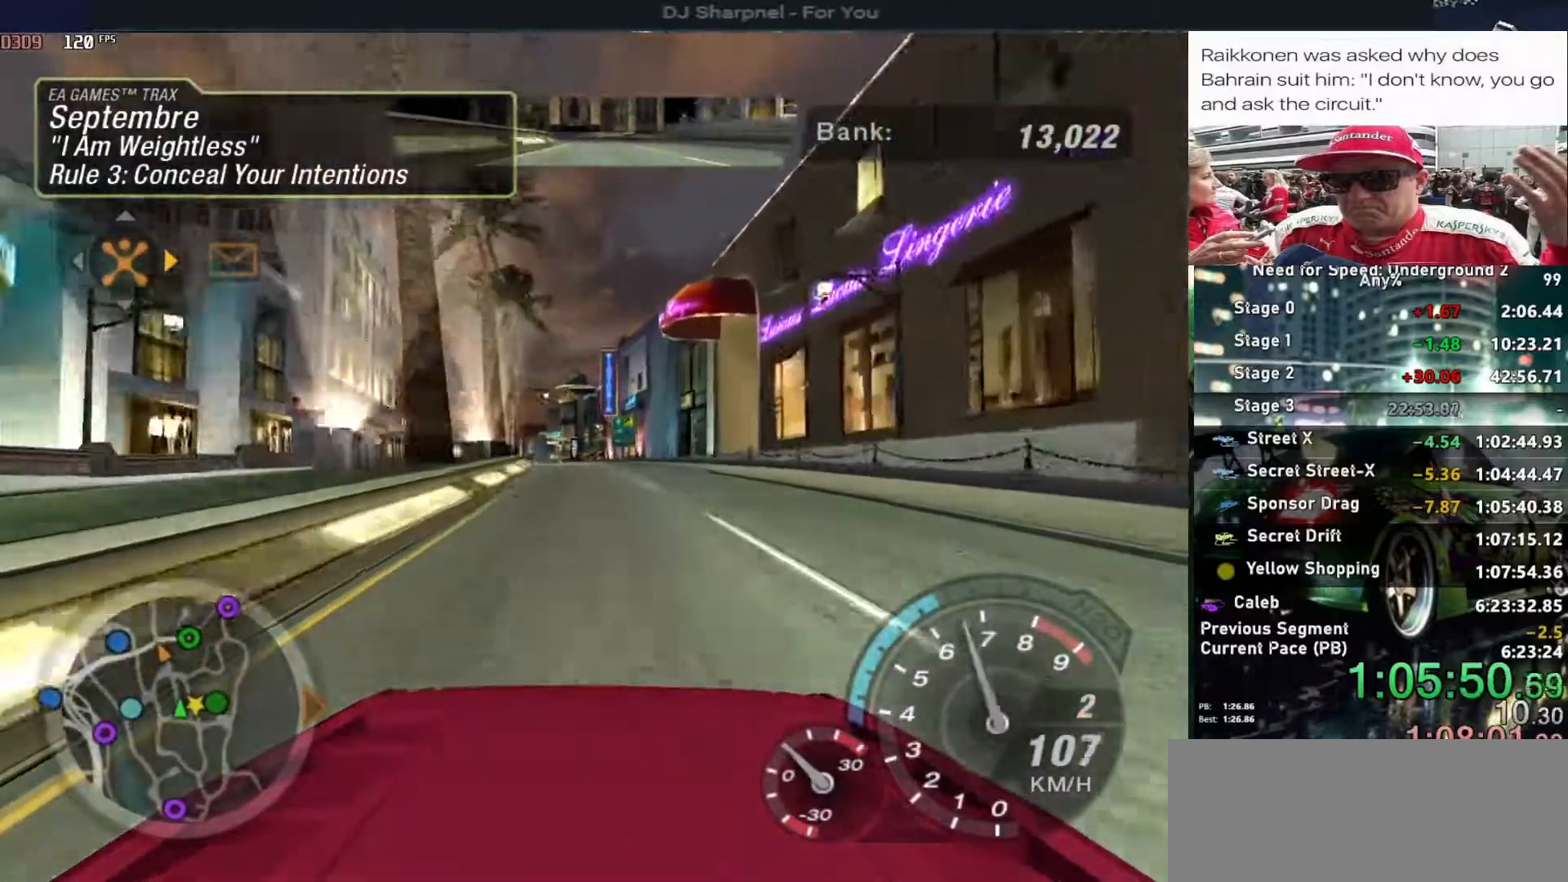
{"keys": ["up"], "events": []}
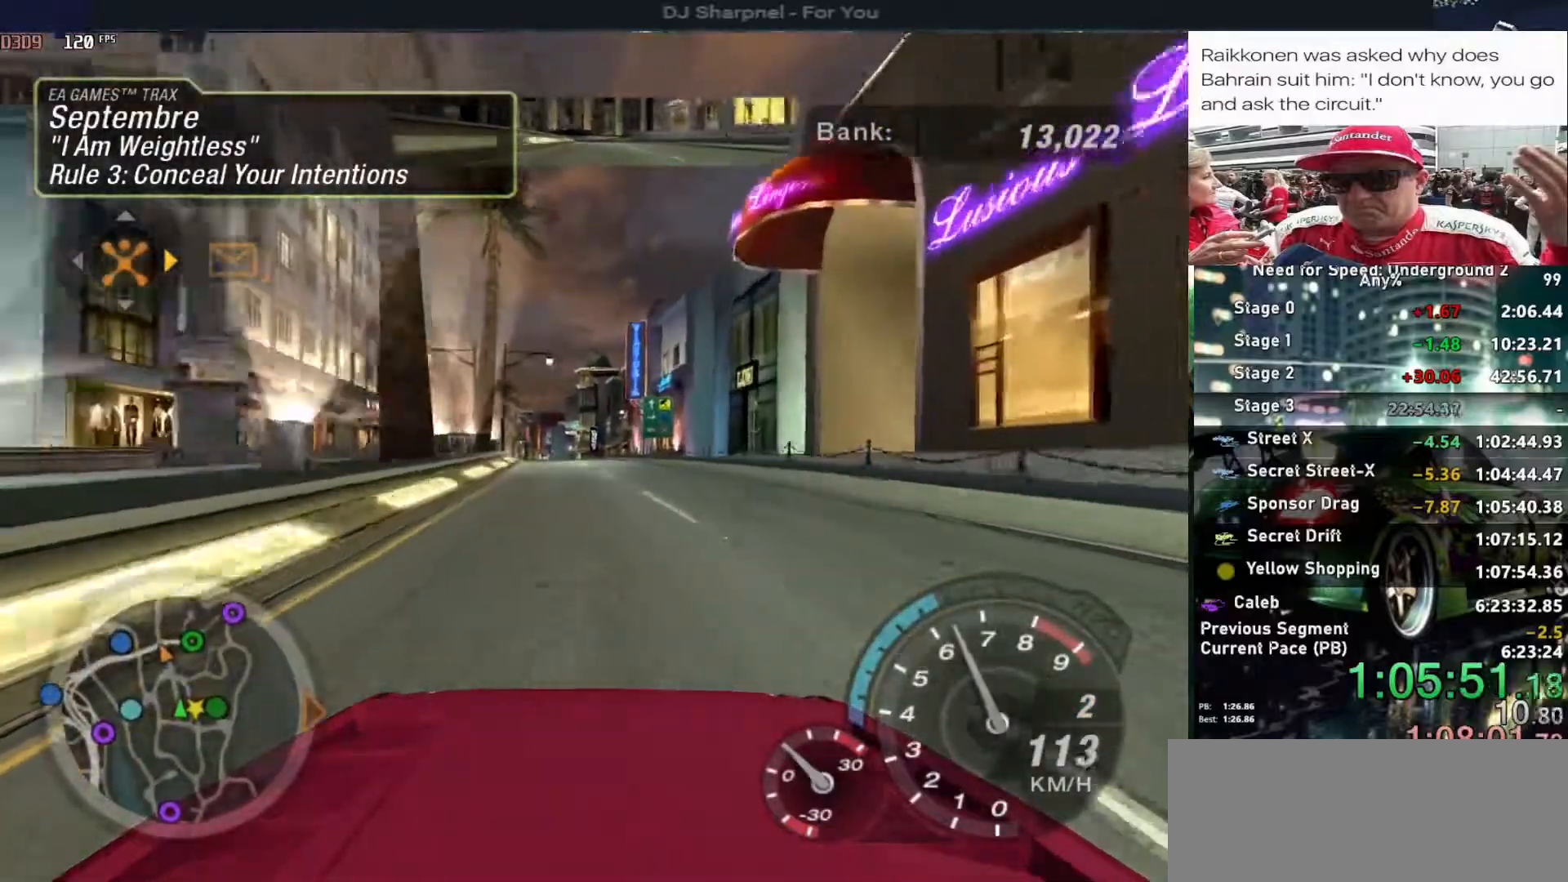
{"keys": ["up"], "events": [[50, "left", "down"], [100, "left", "up"]]}
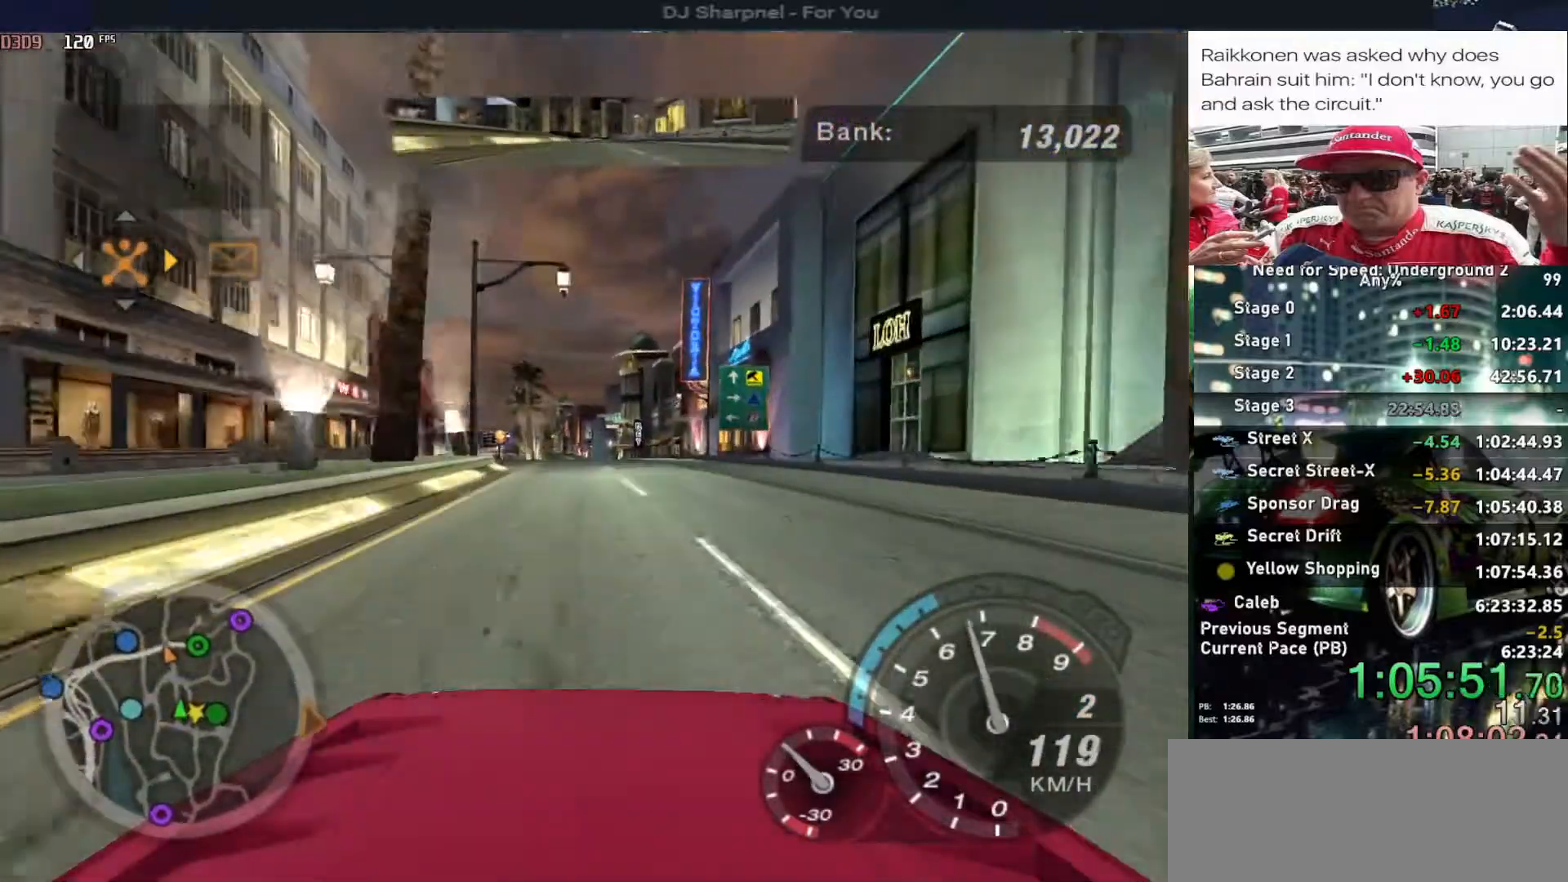
{"keys": ["up"], "events": [[300, "left", "down"], [383, "left", "up"]]}
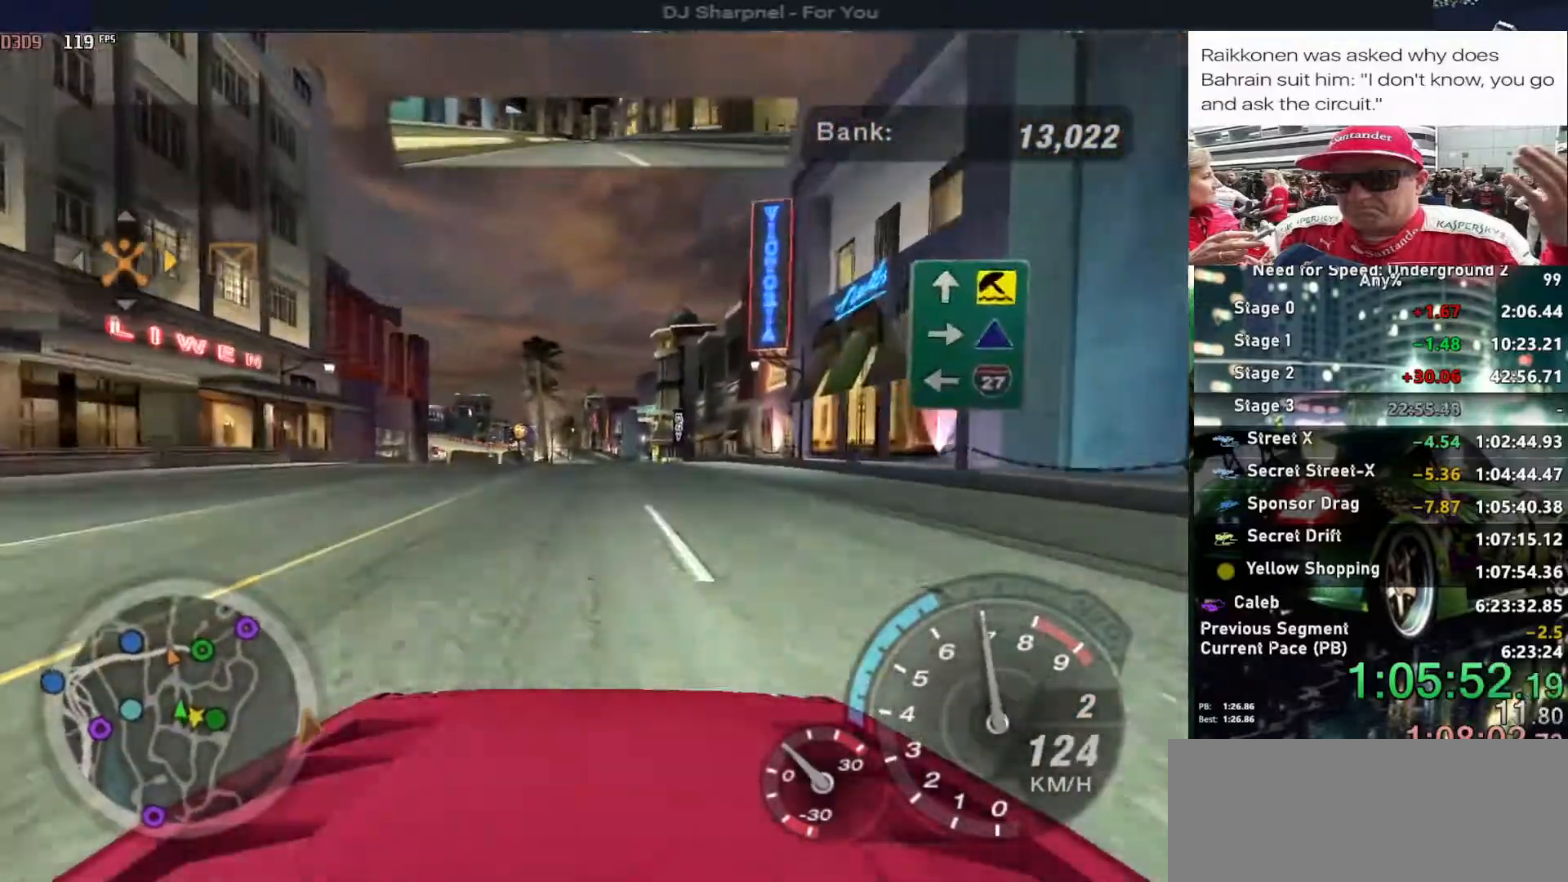
{"keys": ["up"], "events": []}
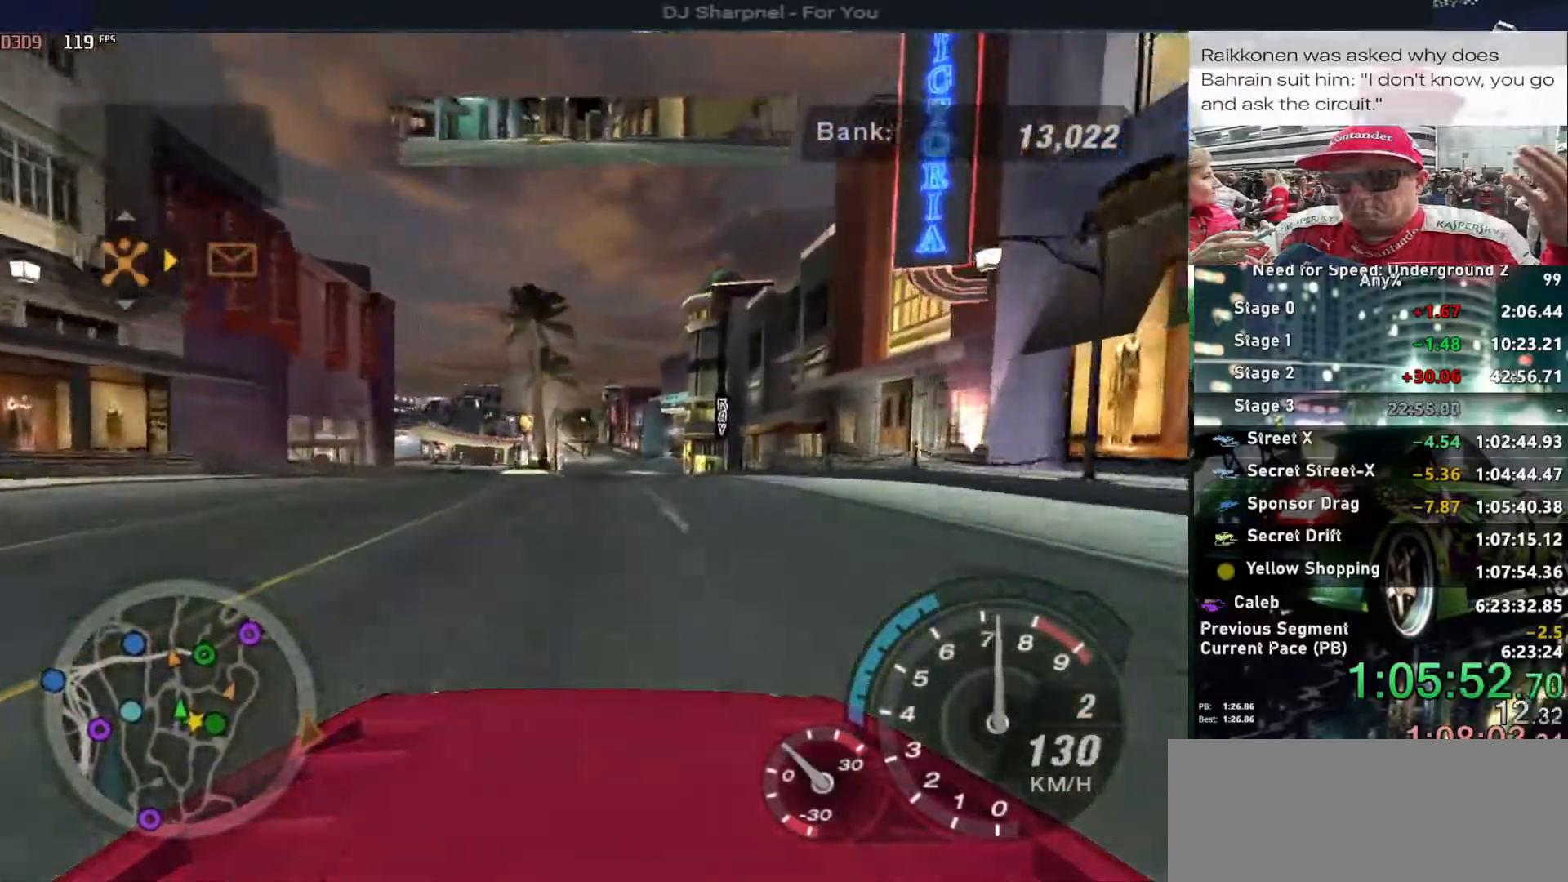
{"keys": ["up"], "events": []}
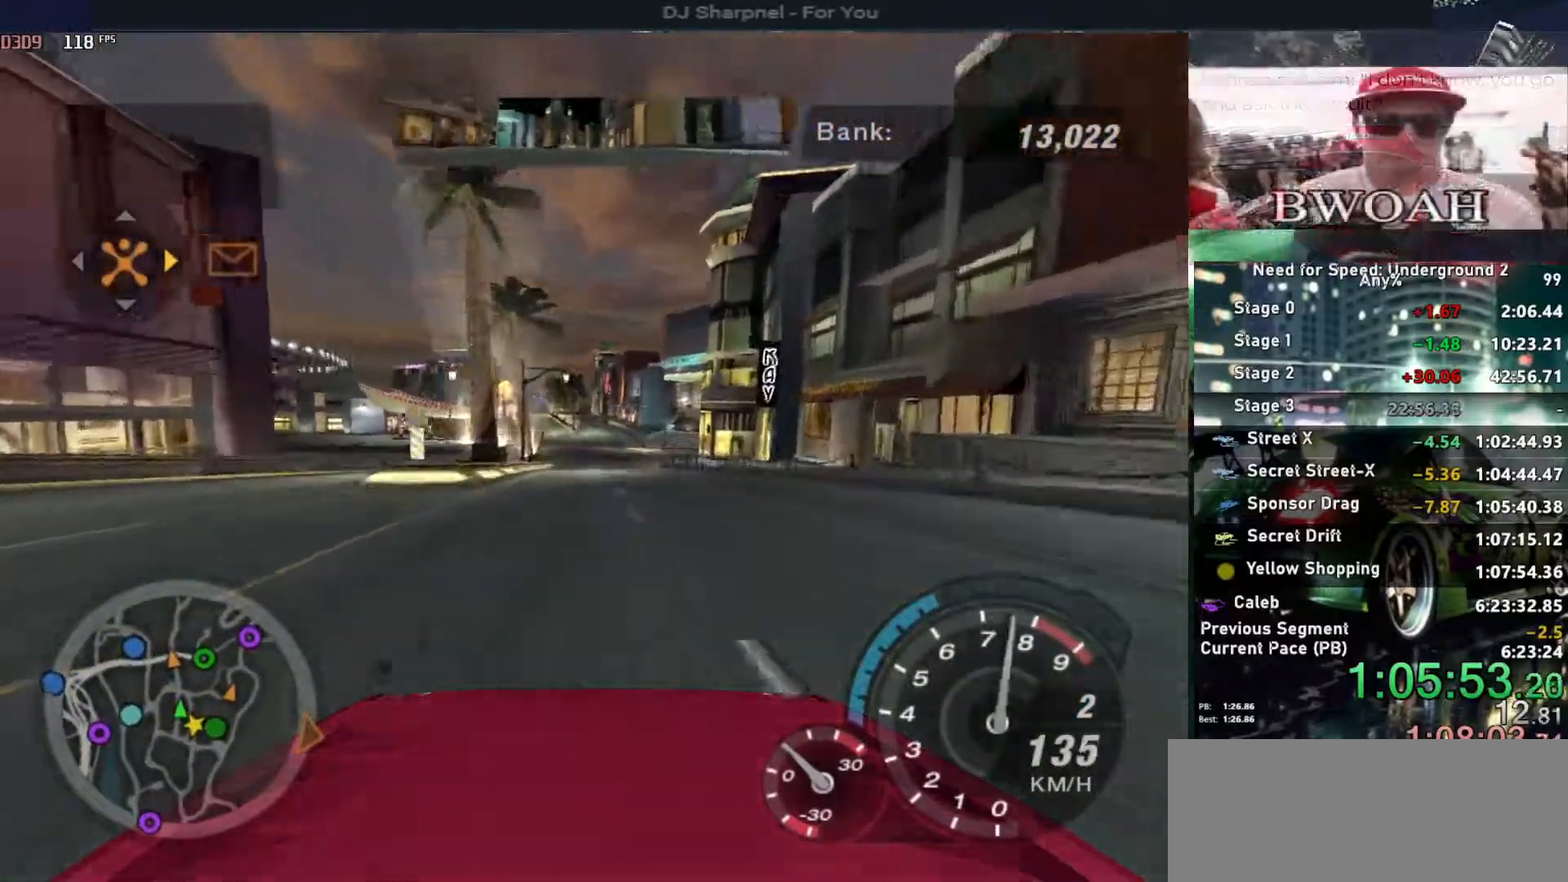
{"keys": ["up"], "events": []}
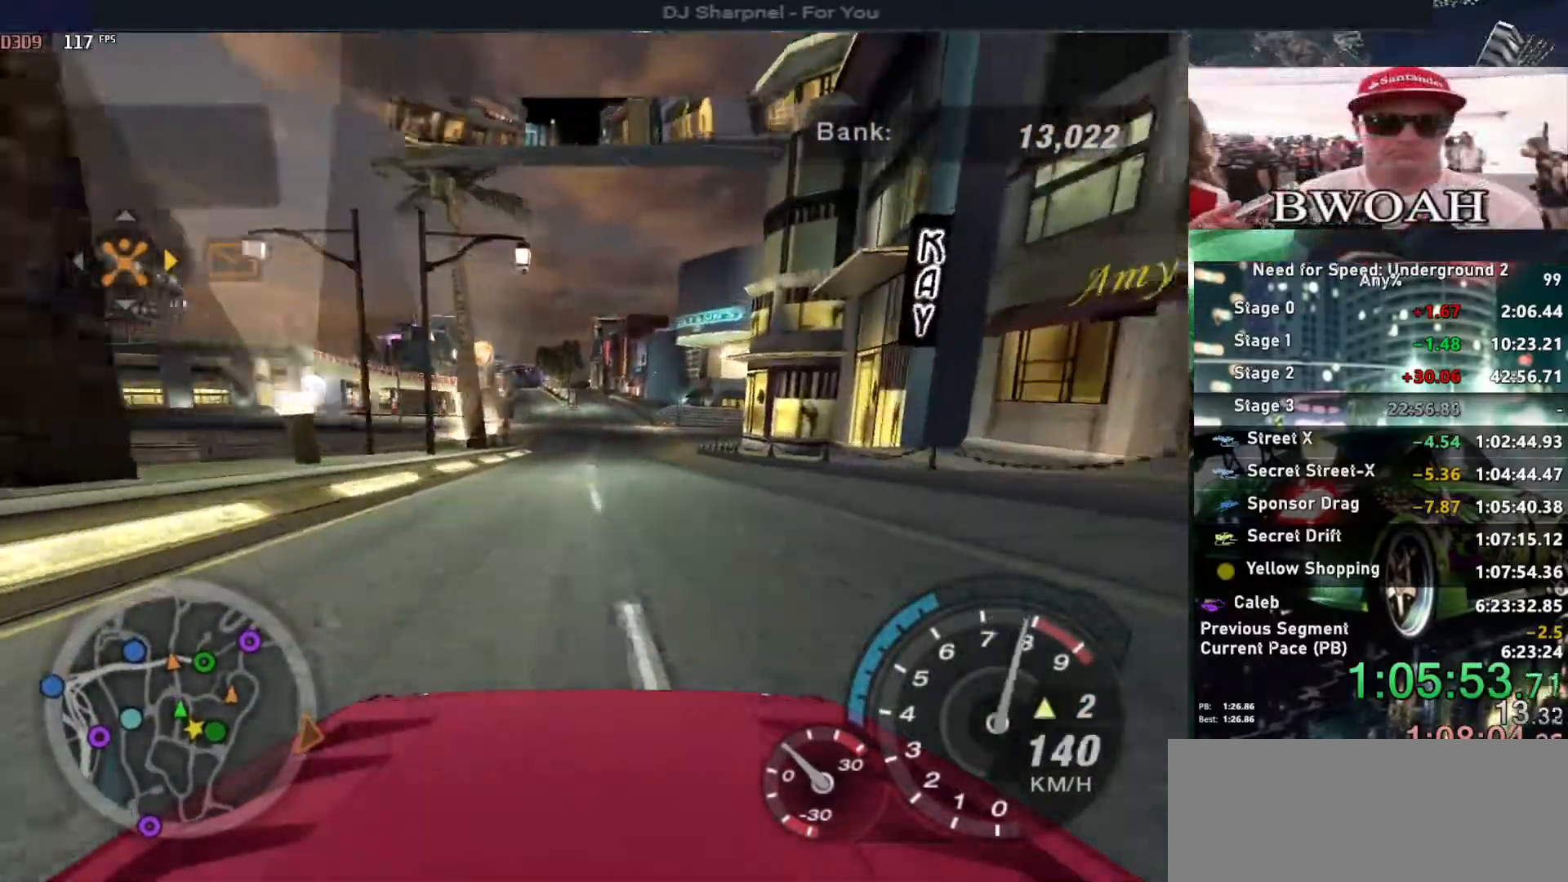
{"keys": ["down", "right"], "events": [[367, "up", "up"], [417, "down", "down"], [417, "right", "down"]]}
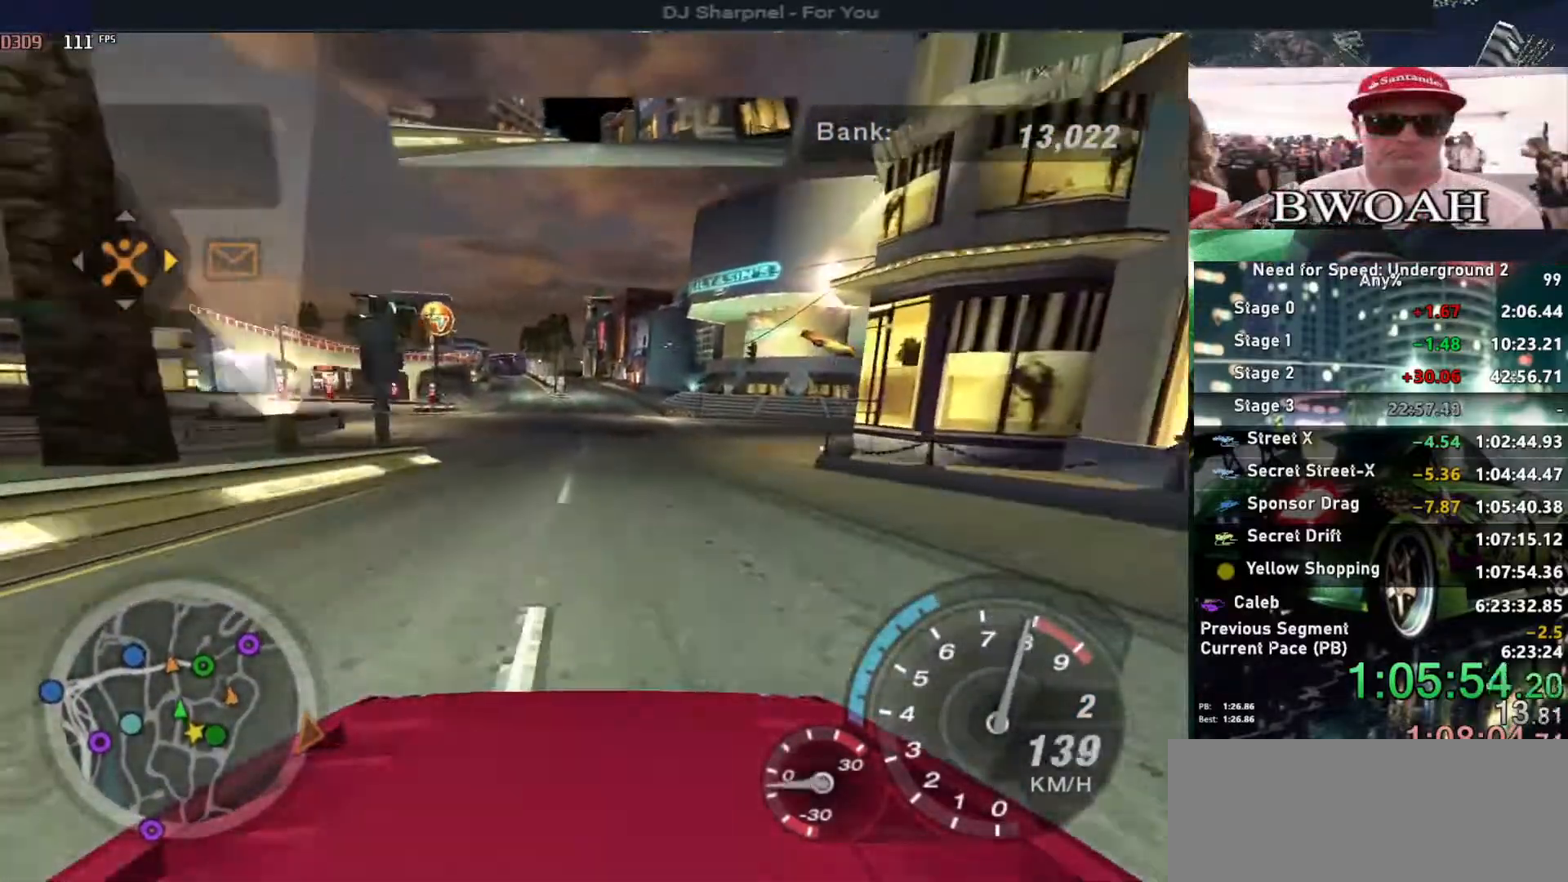
{"keys": ["right"], "events": [[233, "down", "up"], [283, "right", "up"], [367, "right", "down"]]}
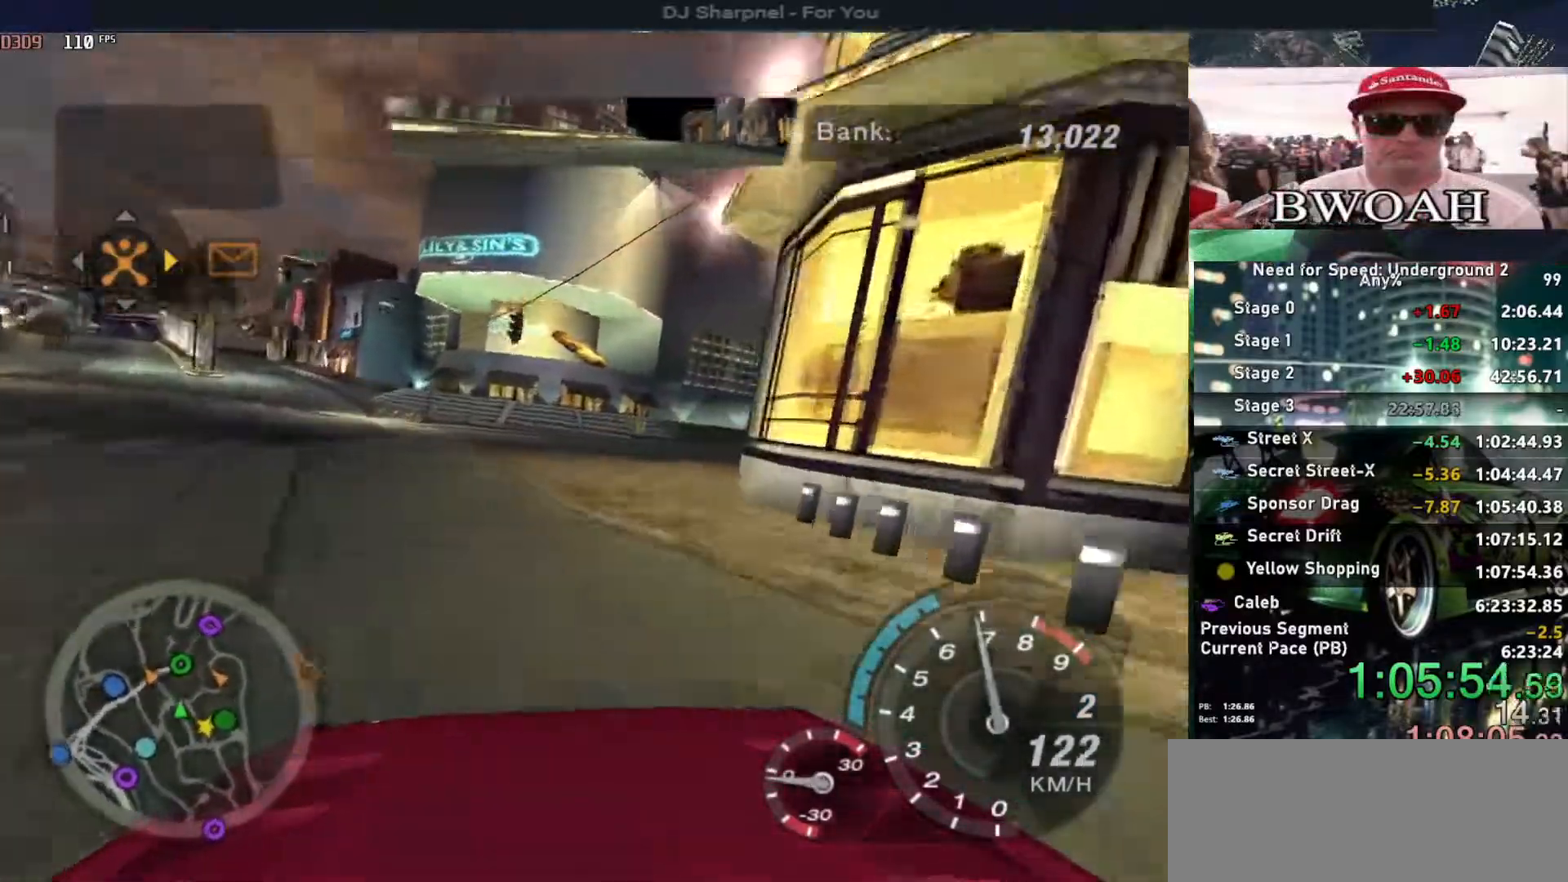
{"keys": ["right"], "events": [[283, "up", "down"], [383, "up", "up"]]}